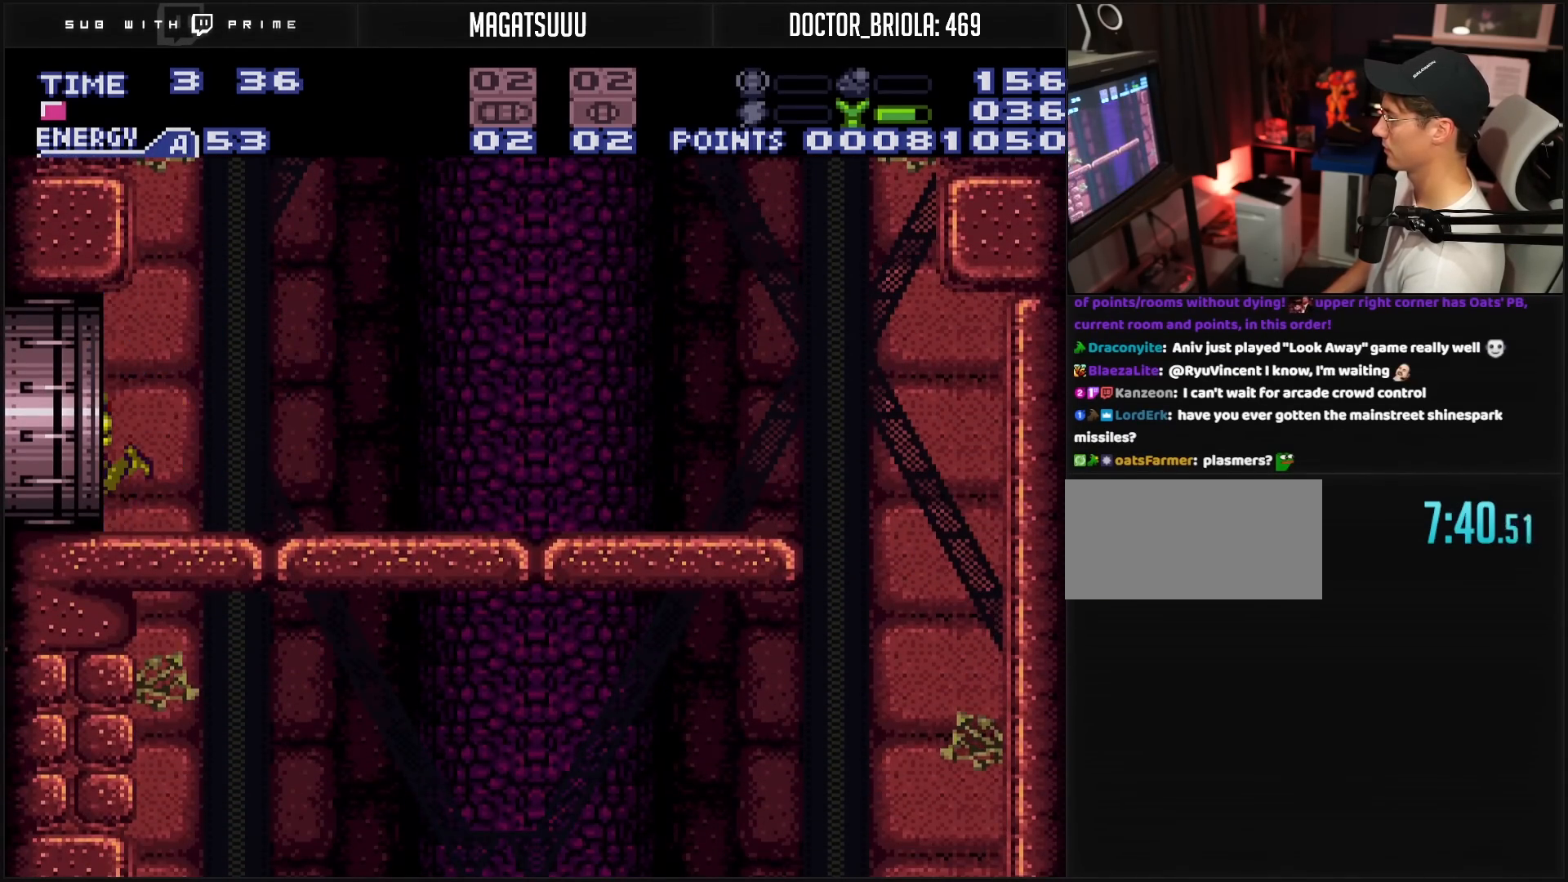
Gameplay with a controller (Nintendo layout); each line is a JSON object with the inputs held at the frame after it. "events" lists button and stick changes between this image and that frame as [ms after this image, input, new state], when the widget could be followed in between. Not read: L3 R3.
{"buttons": ["B", "DPAD_LEFT"], "events": []}
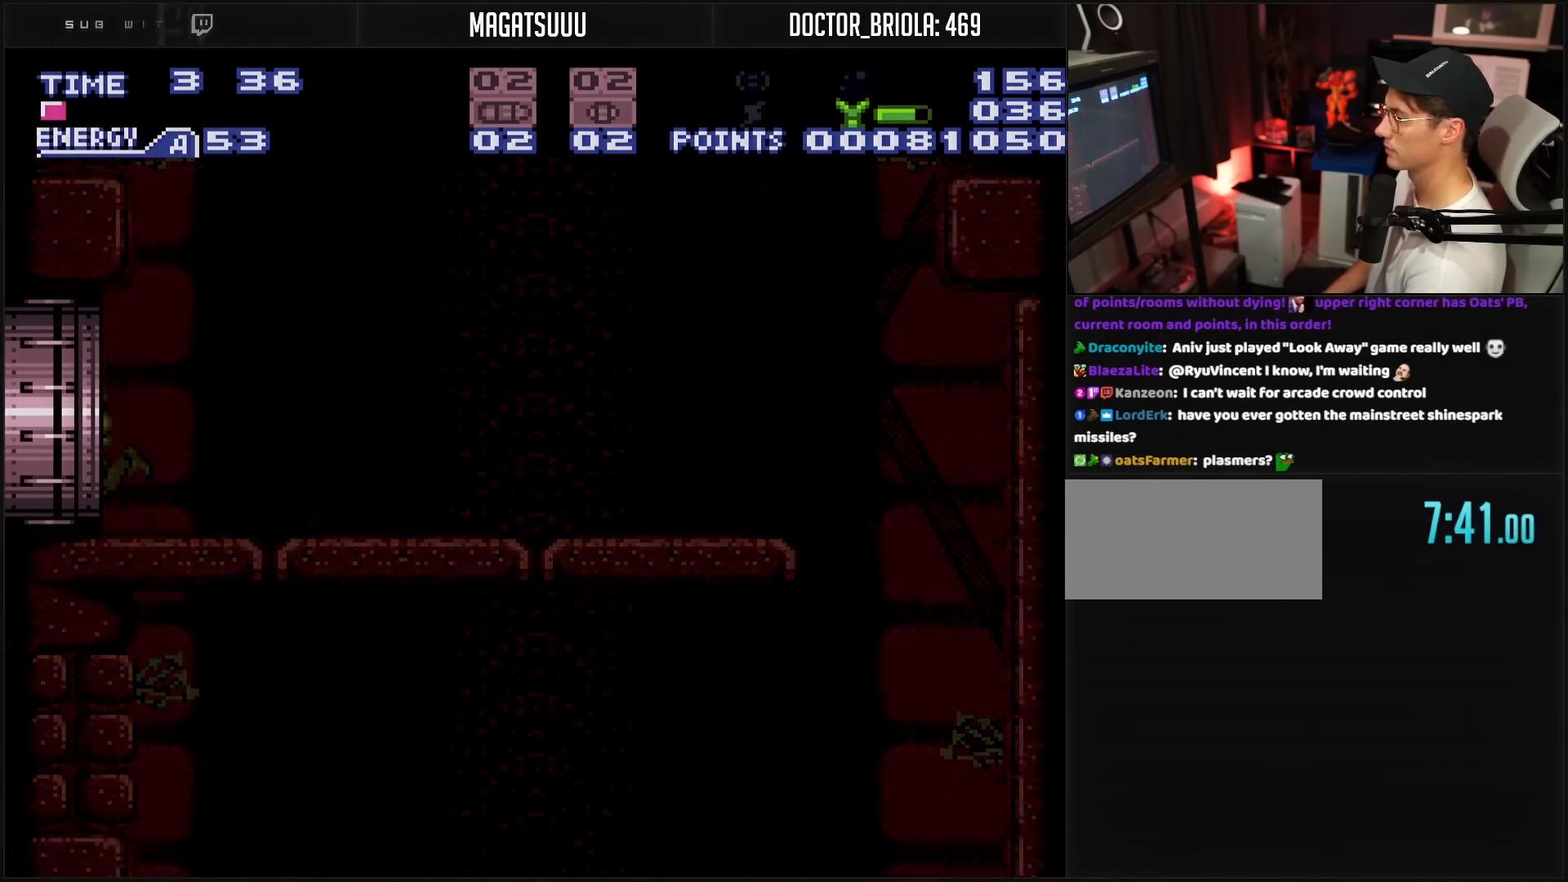
{"buttons": ["B"], "events": [[483, "DPAD_LEFT", "up"]]}
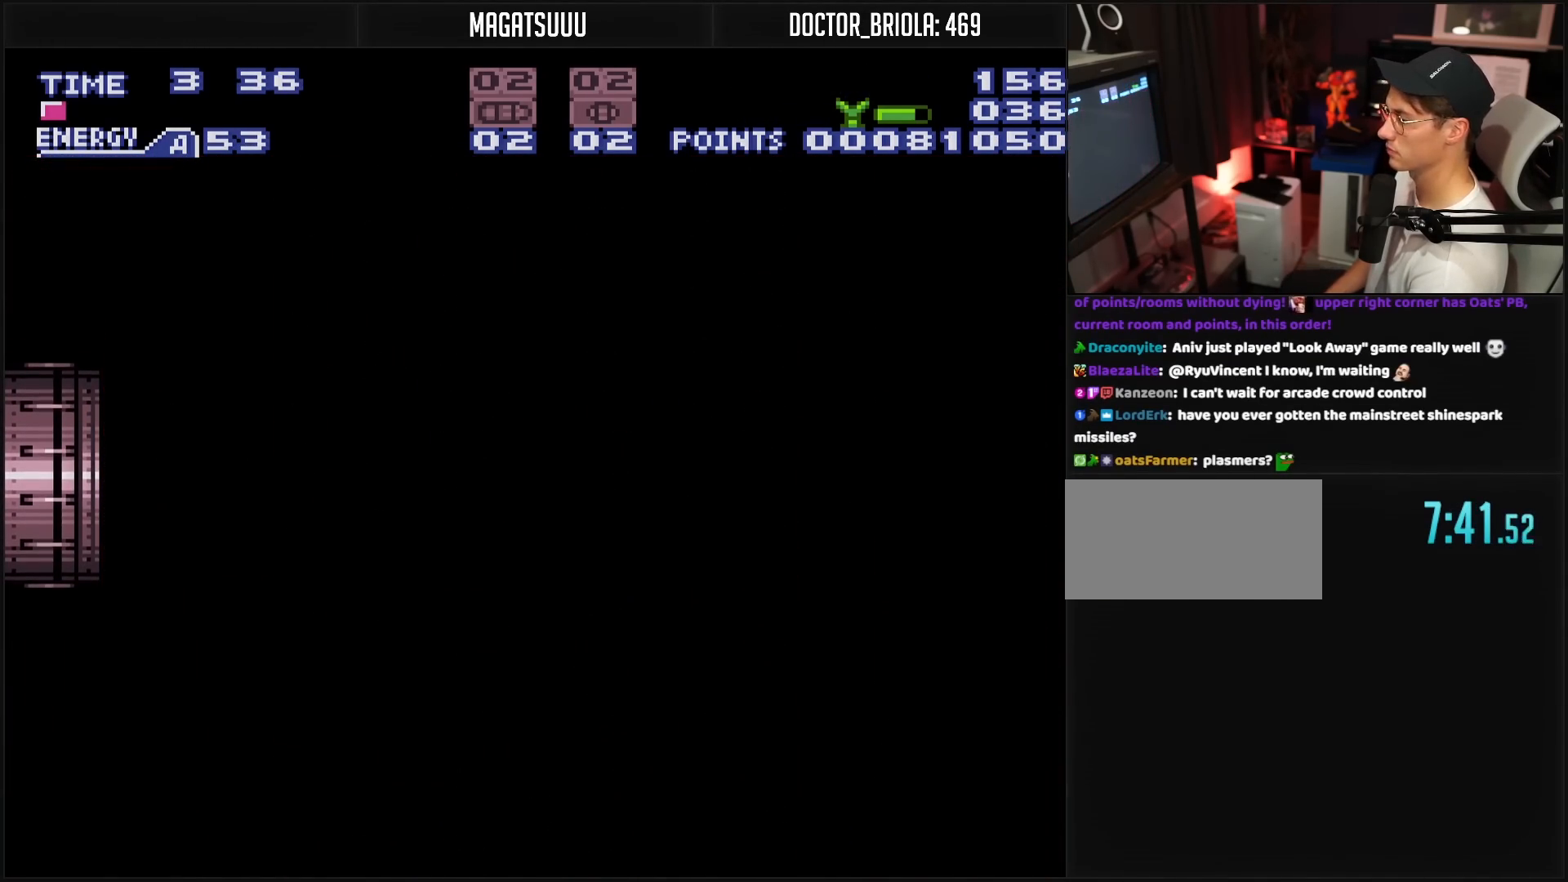
{"buttons": ["B"], "events": []}
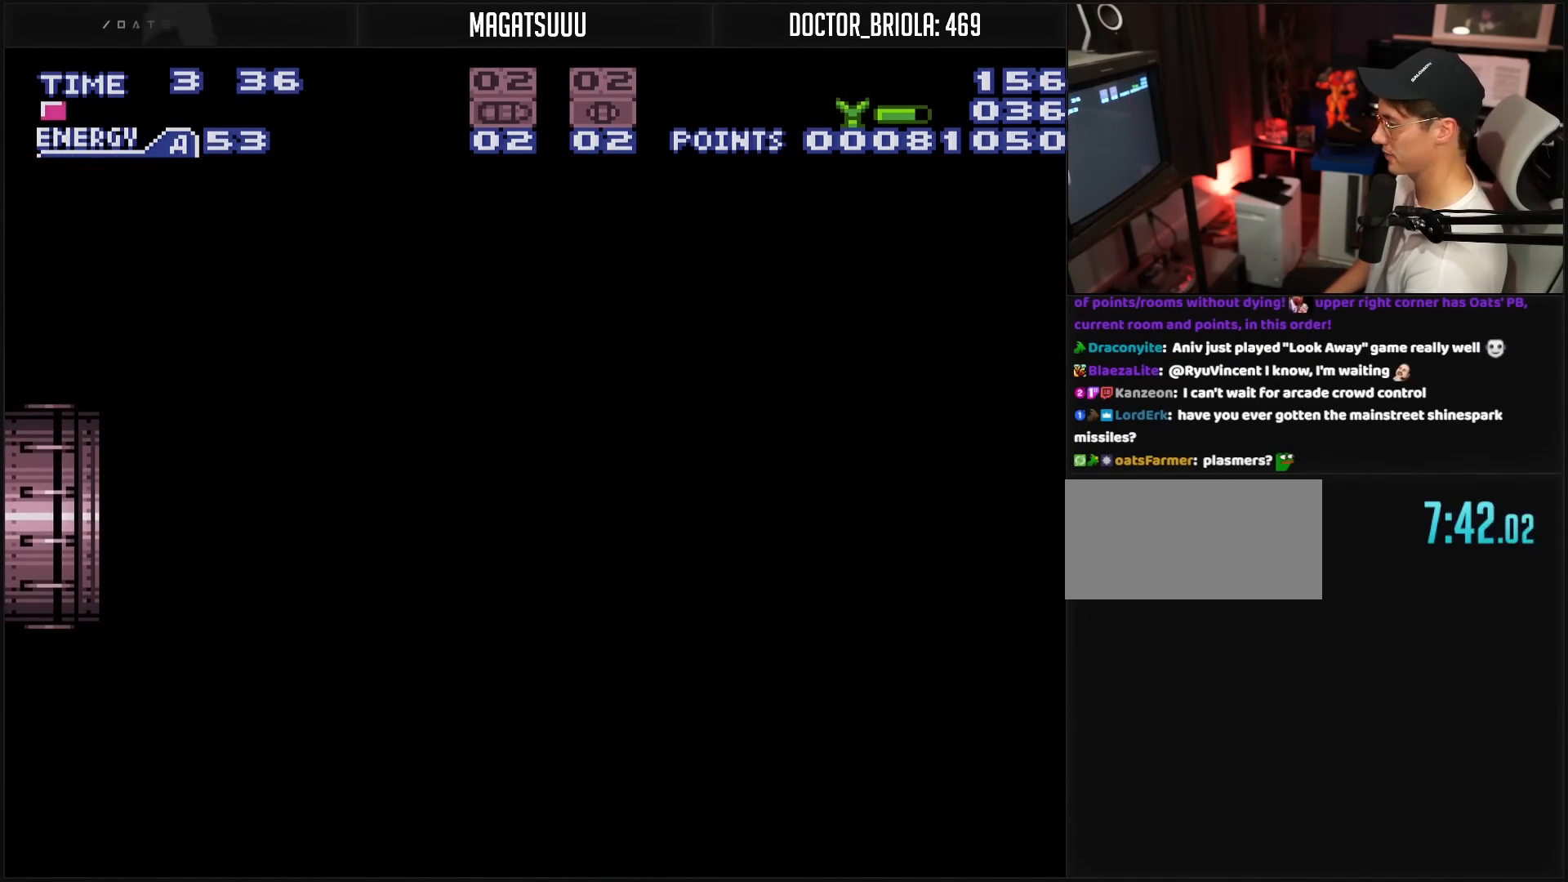
{"buttons": ["B"], "events": []}
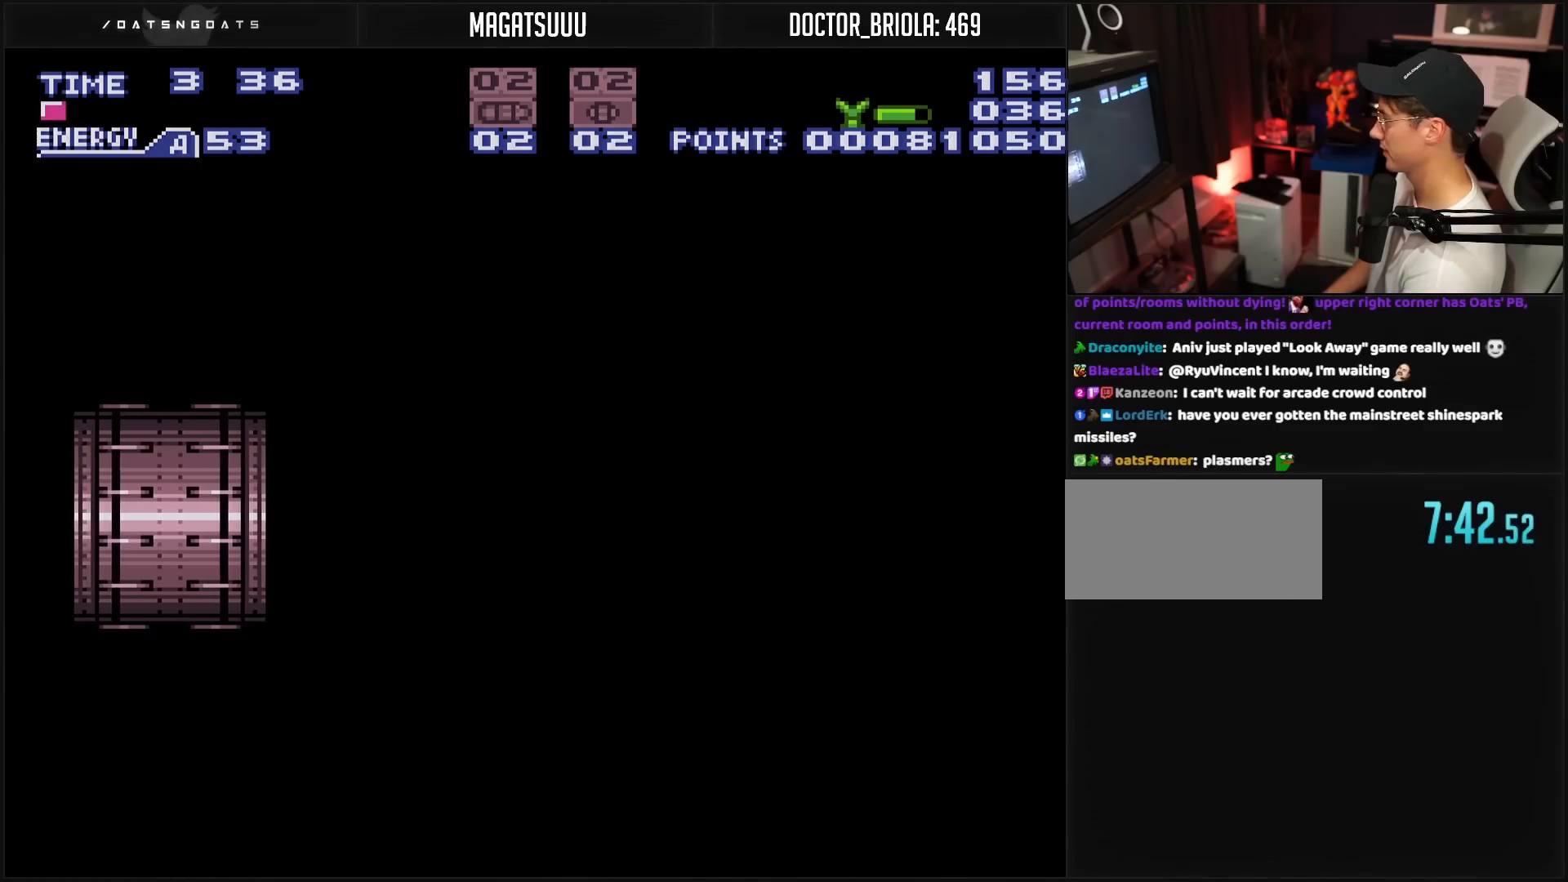
{"buttons": ["B"], "events": []}
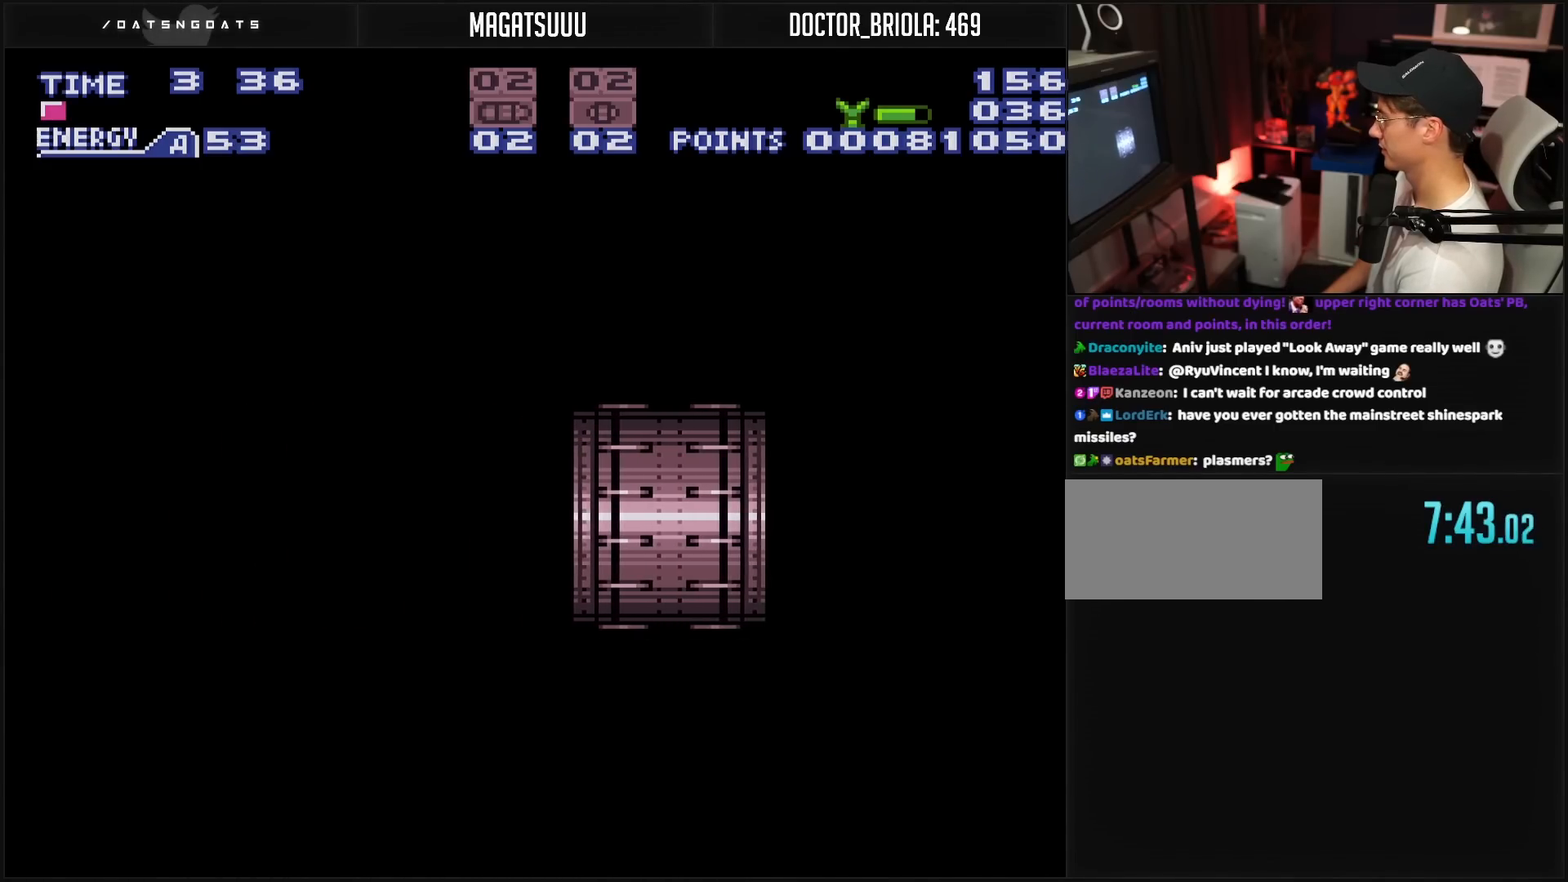
{"buttons": ["B"], "events": []}
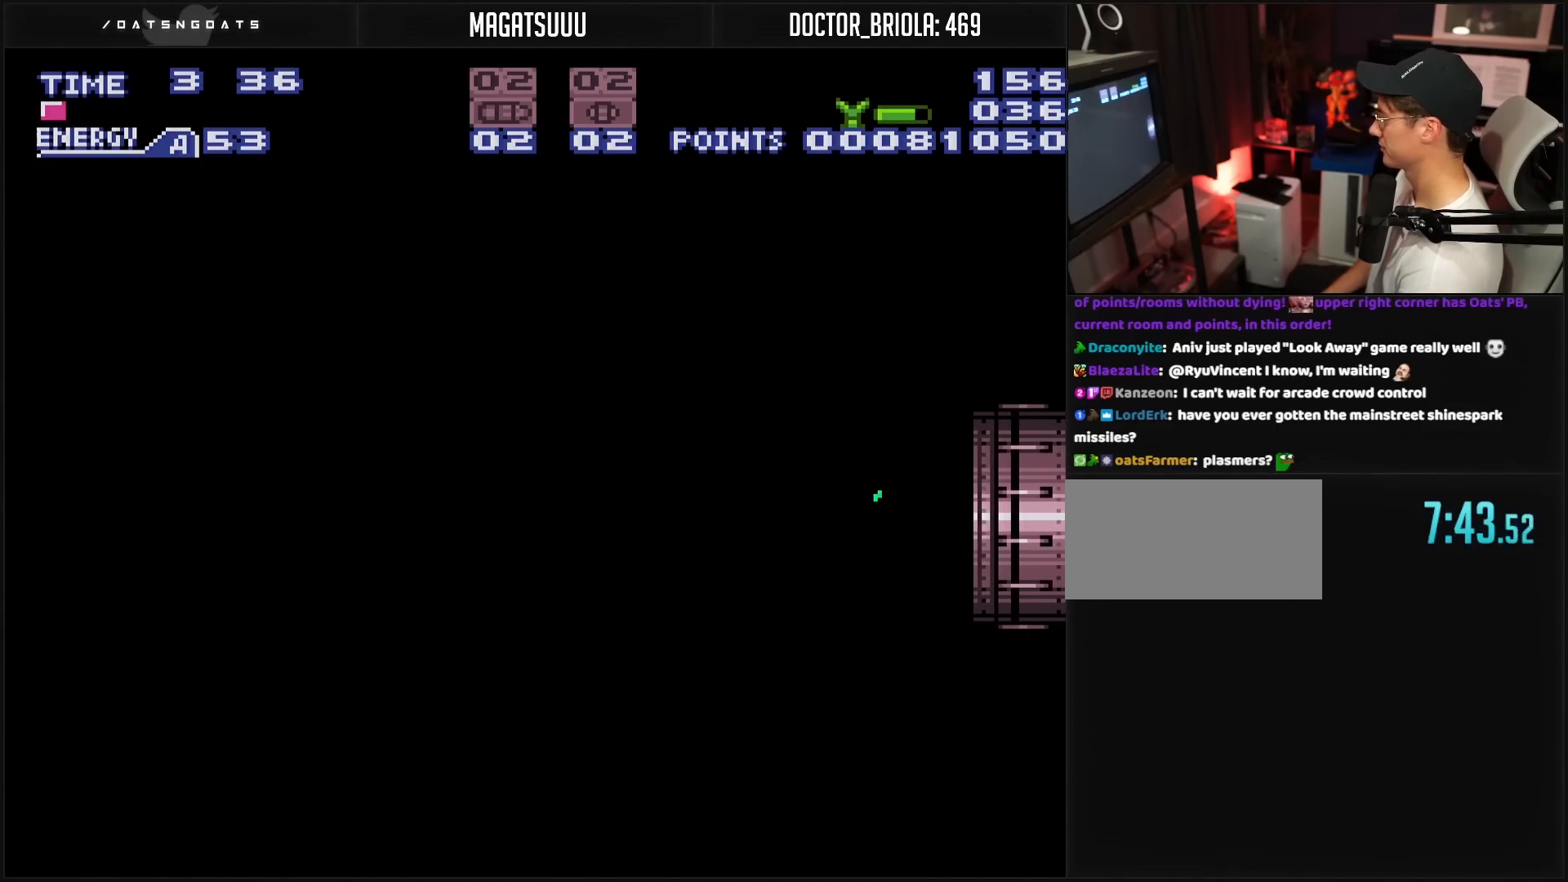
{"buttons": ["B", "DPAD_LEFT"], "events": [[317, "R1", "down"], [433, "R1", "up"], [467, "DPAD_LEFT", "down"]]}
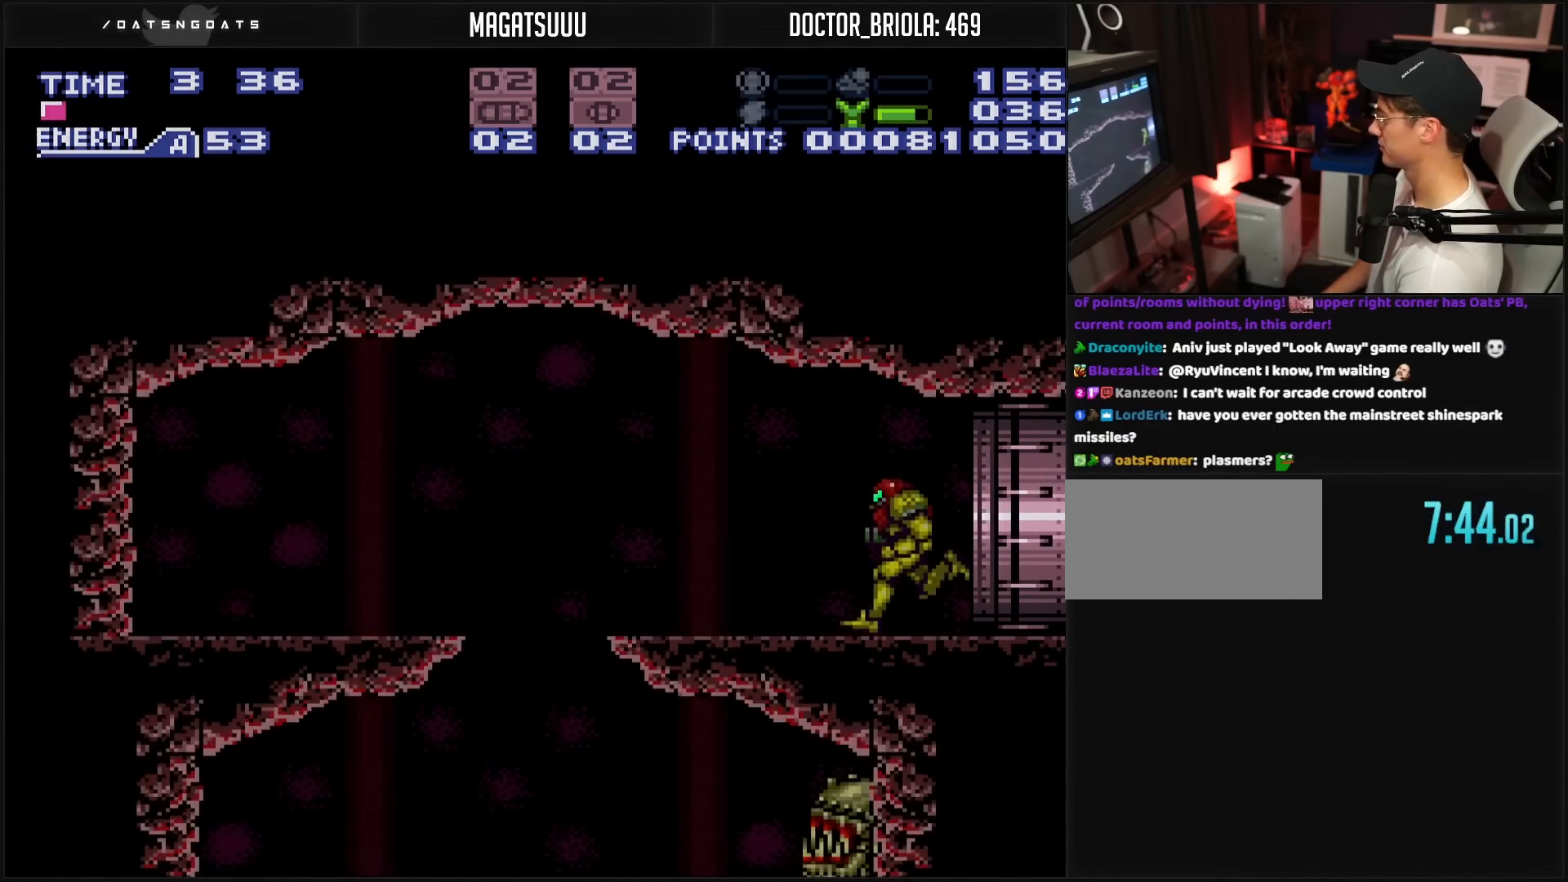
{"buttons": ["B"], "events": [[267, "A", "down"], [317, "A", "up"], [350, "B", "up"], [467, "B", "down"], [467, "DPAD_LEFT", "up"]]}
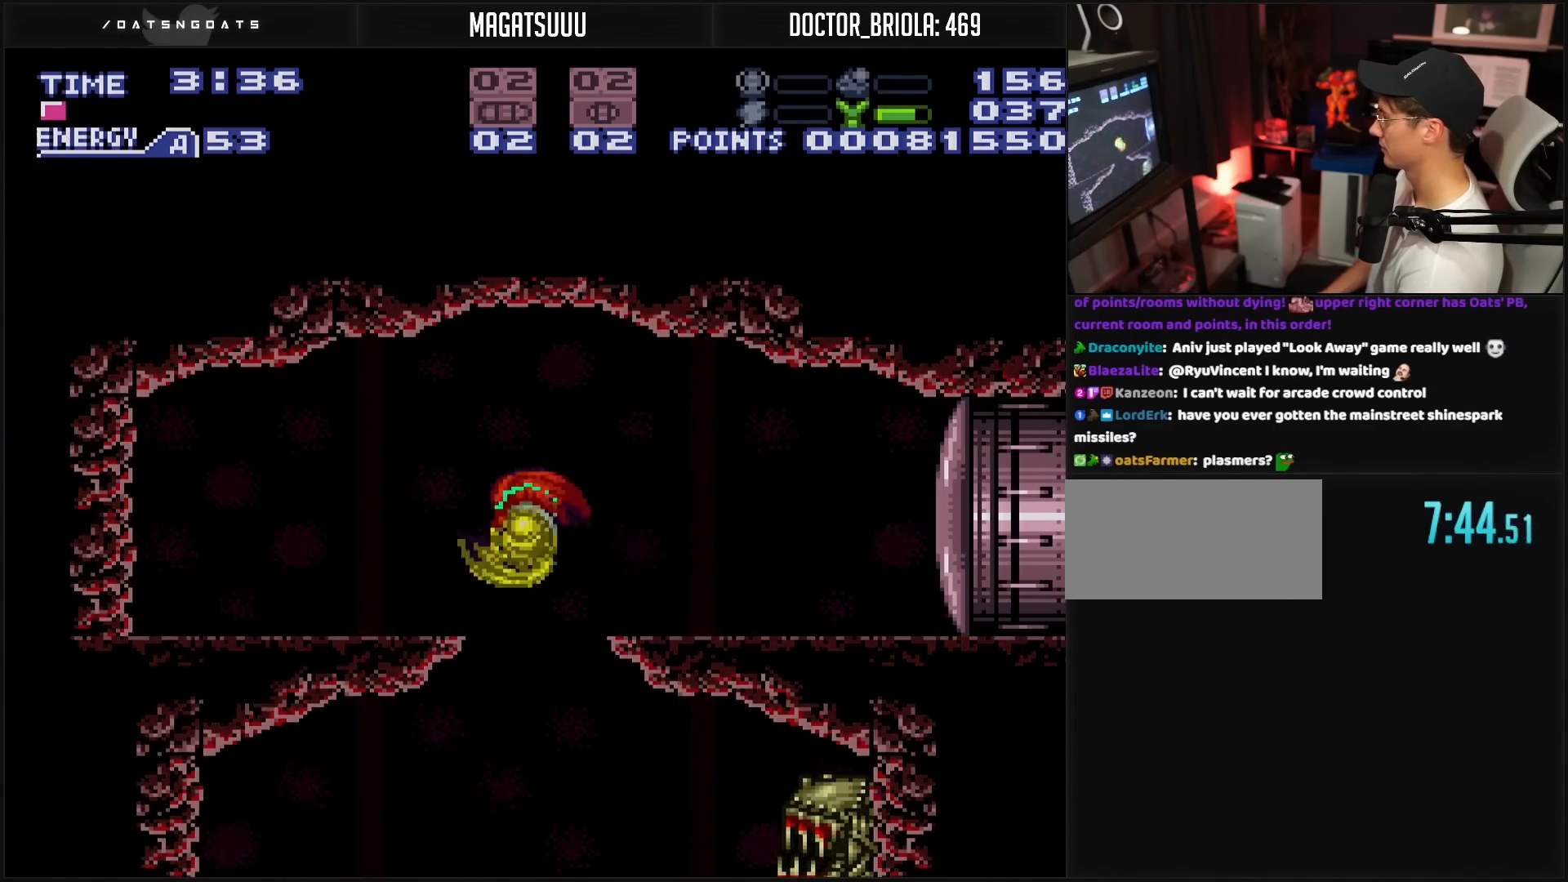
{"buttons": [], "events": [[33, "DPAD_DOWN", "down"], [83, "DPAD_DOWN", "up"], [133, "B", "up"], [133, "DPAD_DOWN", "down"], [233, "DPAD_DOWN", "up"], [233, "DPAD_LEFT", "down"], [250, "Y", "down"], [283, "DPAD_LEFT", "up"], [300, "Y", "up"], [367, "Y", "down"], [417, "Y", "up"]]}
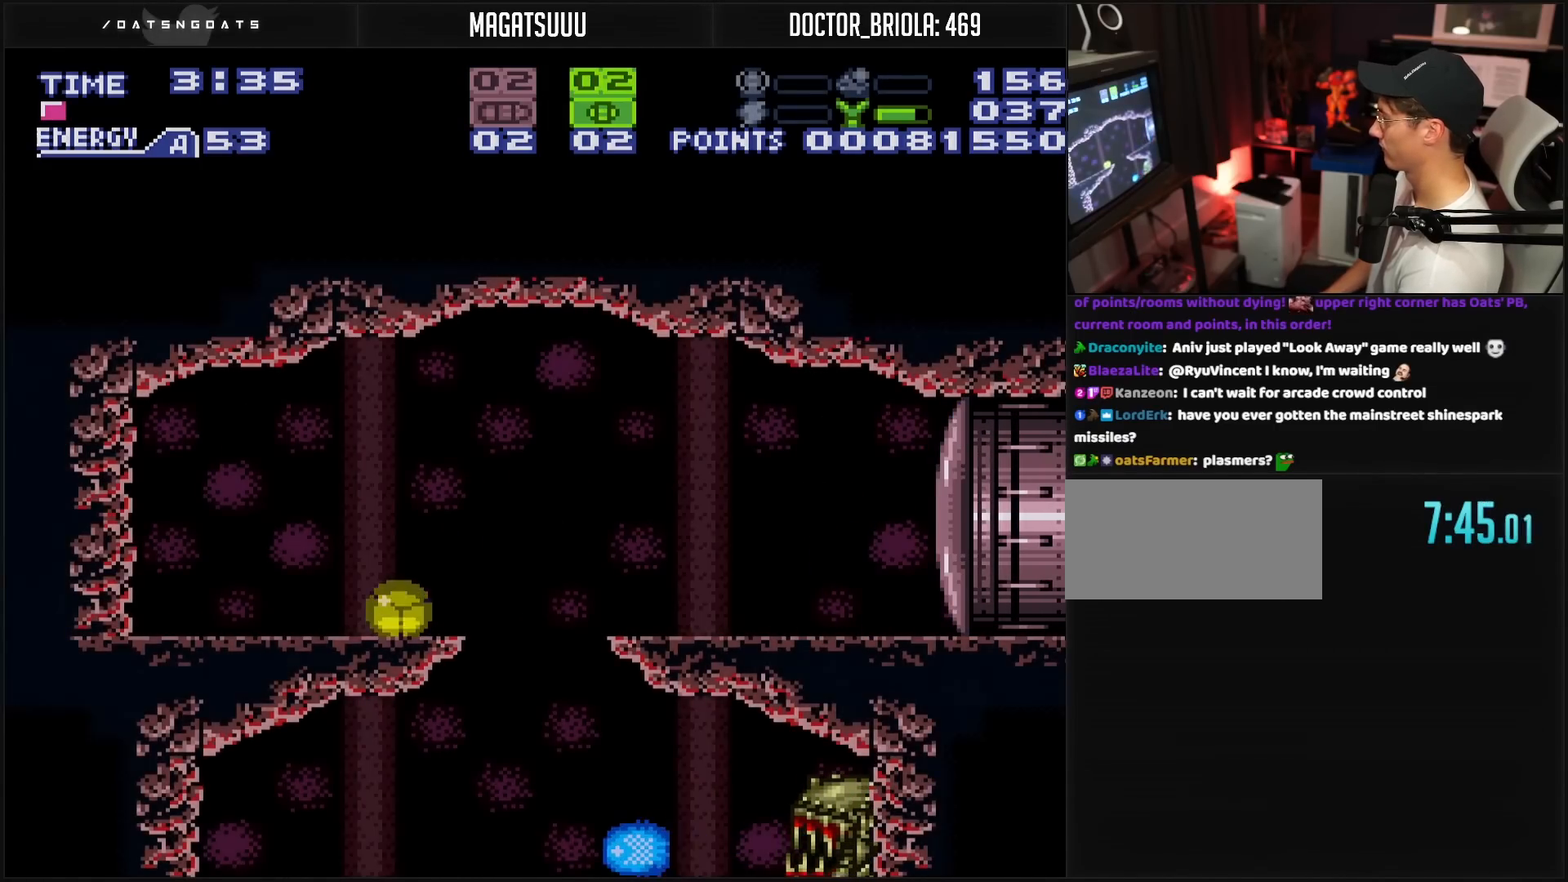
{"buttons": ["B", "DPAD_LEFT"], "events": [[117, "X", "down"], [167, "DPAD_LEFT", "down"], [167, "X", "up"], [283, "B", "down"], [283, "DPAD_LEFT", "up"], [283, "DPAD_UP", "down"], [350, "DPAD_LEFT", "down"], [350, "DPAD_UP", "up"], [367, "DPAD_LEFT", "up"], [383, "DPAD_LEFT", "down"]]}
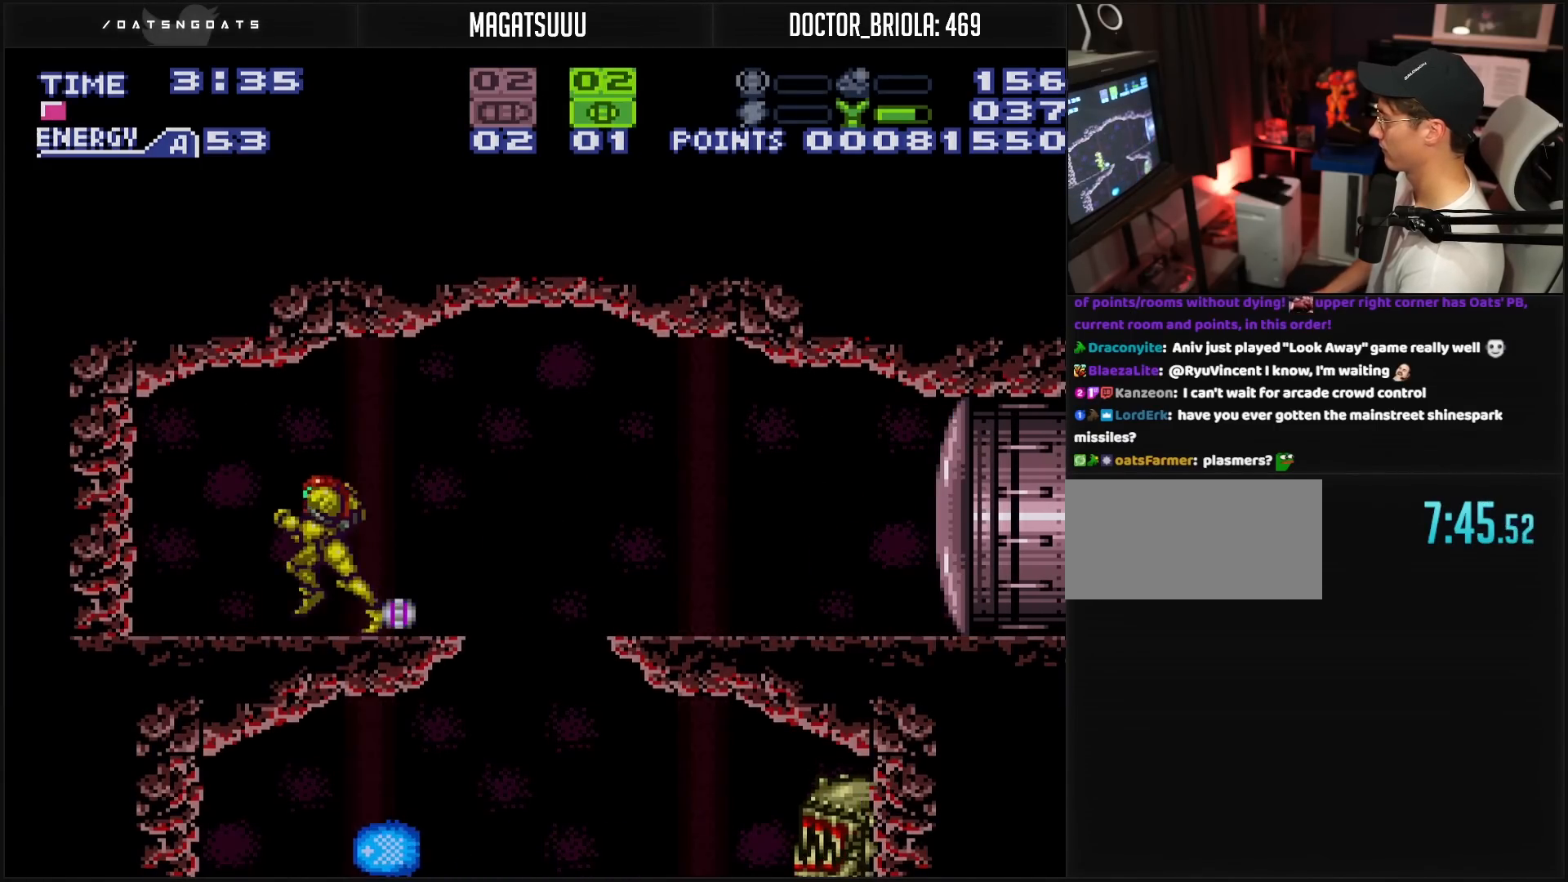
{"buttons": ["B", "DPAD_LEFT"], "events": [[100, "SELECT", "down"], [217, "SELECT", "up"]]}
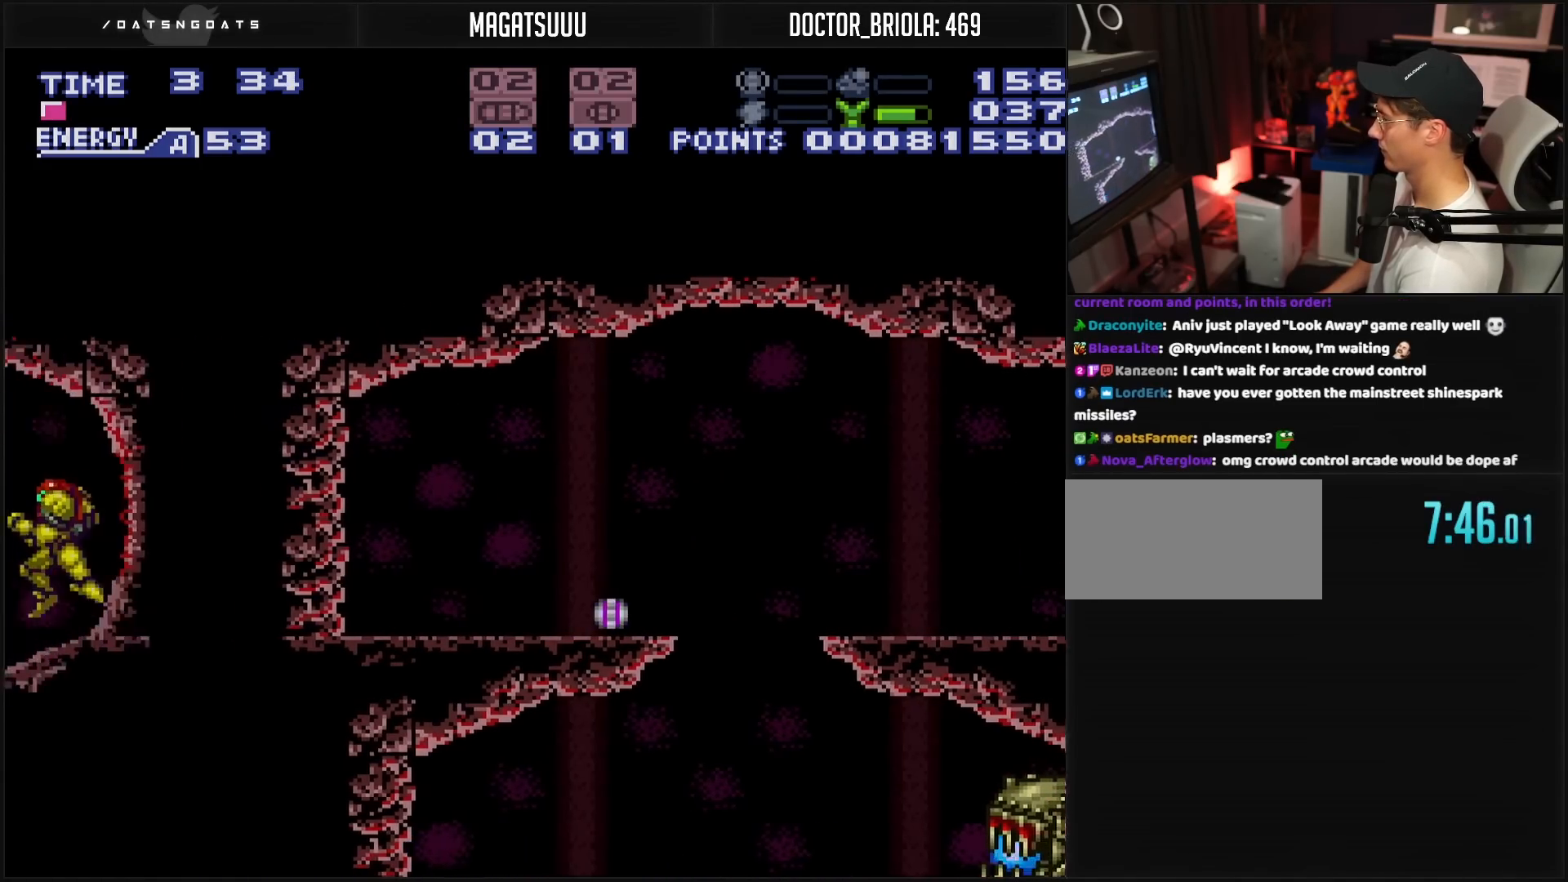
{"buttons": ["B", "L1"], "events": [[383, "X", "down"], [450, "L1", "down"], [467, "DPAD_LEFT", "up"], [467, "X", "up"]]}
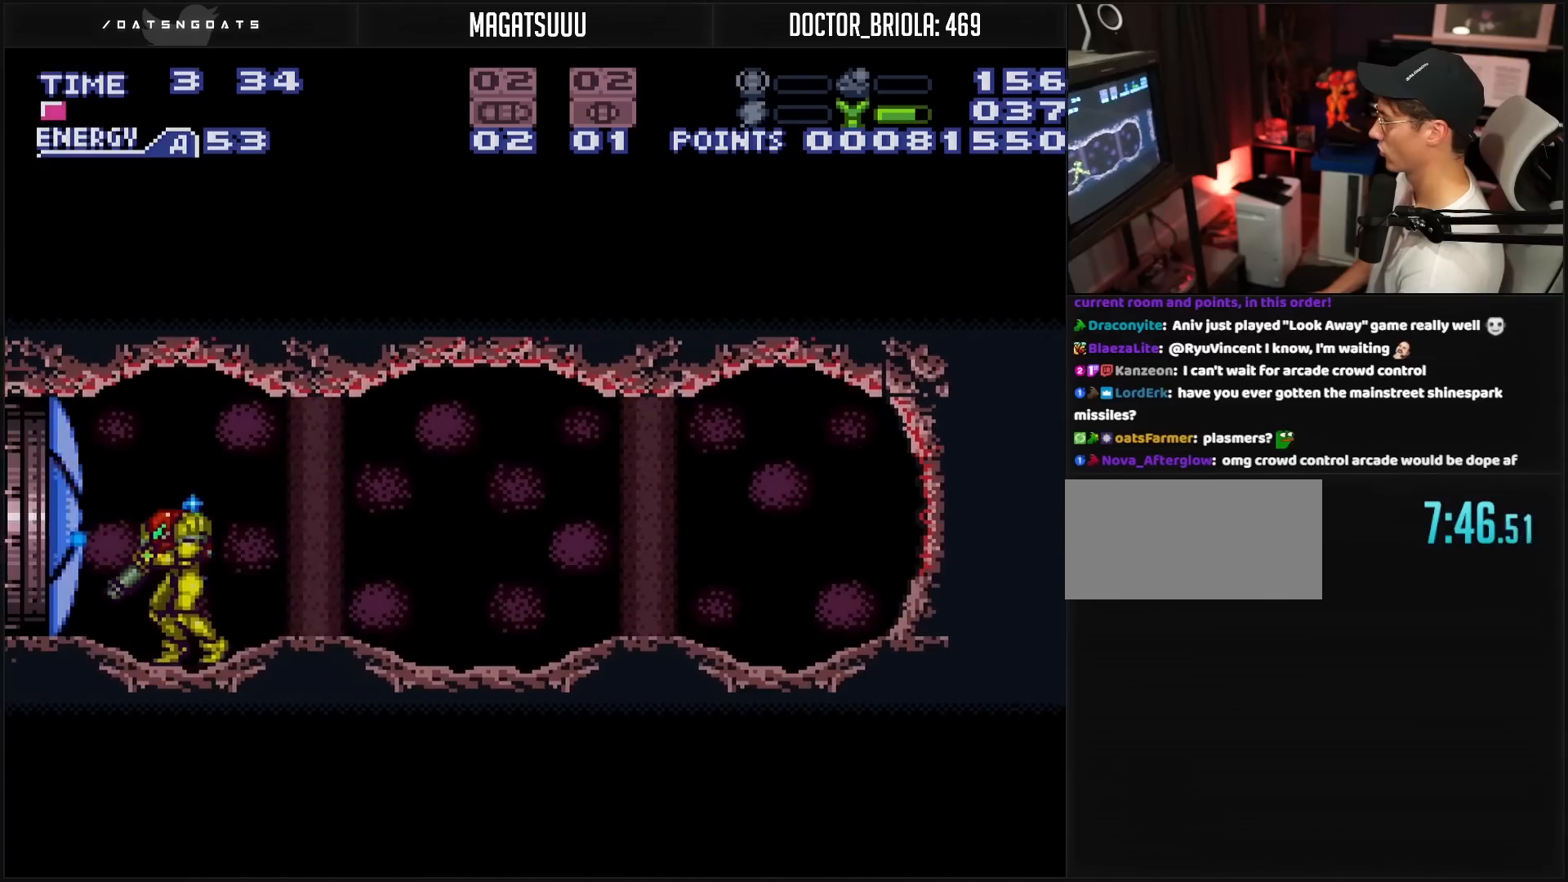
{"buttons": ["B", "L1"], "events": []}
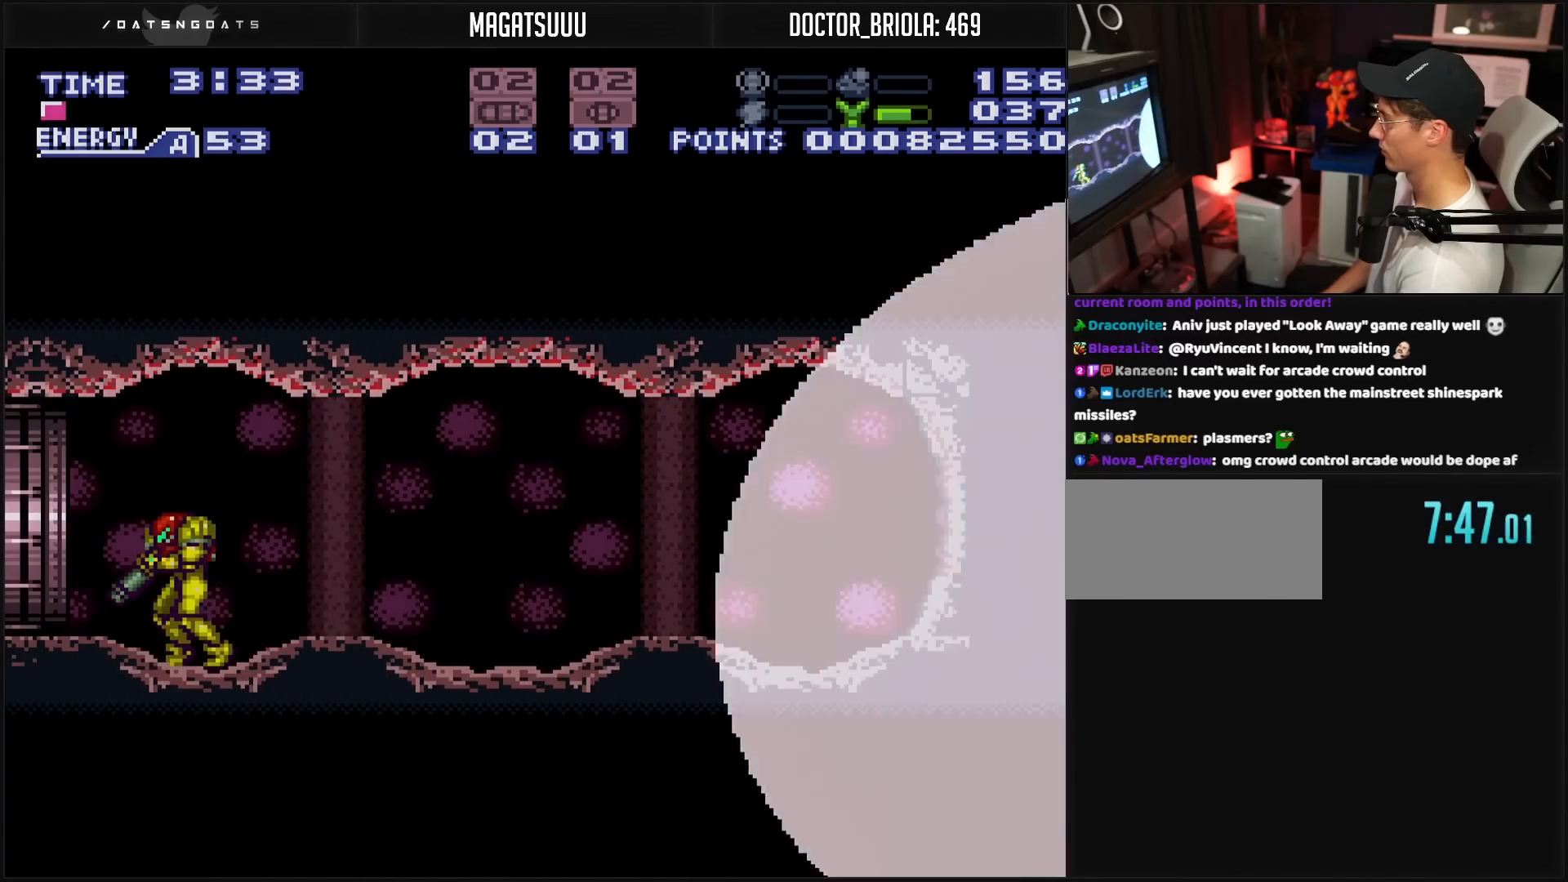
{"buttons": ["B", "DPAD_LEFT"], "events": [[167, "DPAD_LEFT", "down"], [283, "L1", "up"]]}
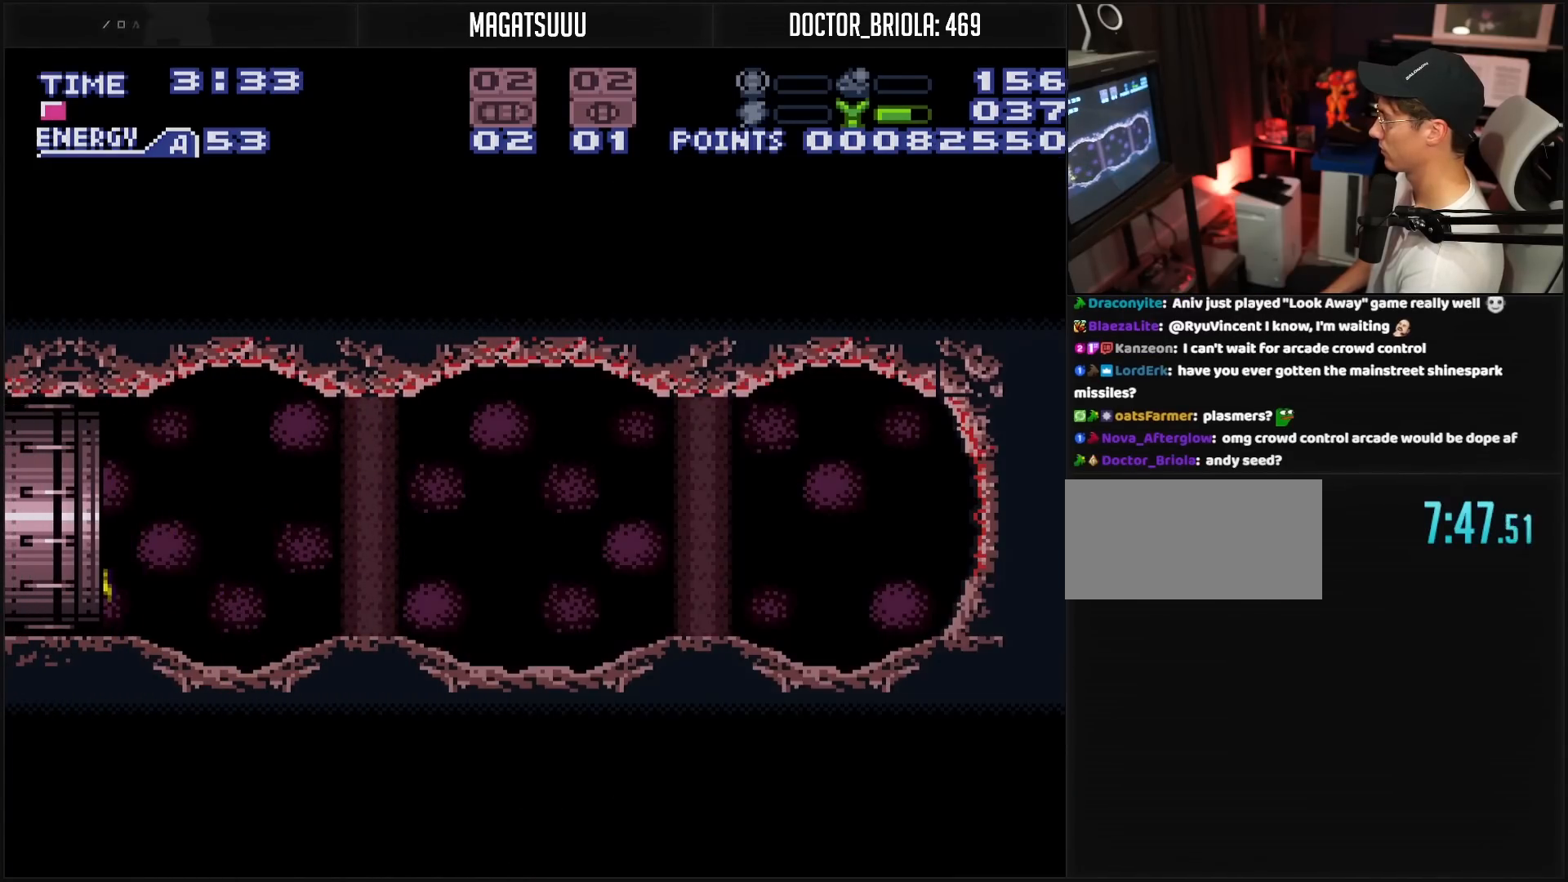
{"buttons": ["B", "DPAD_LEFT"], "events": []}
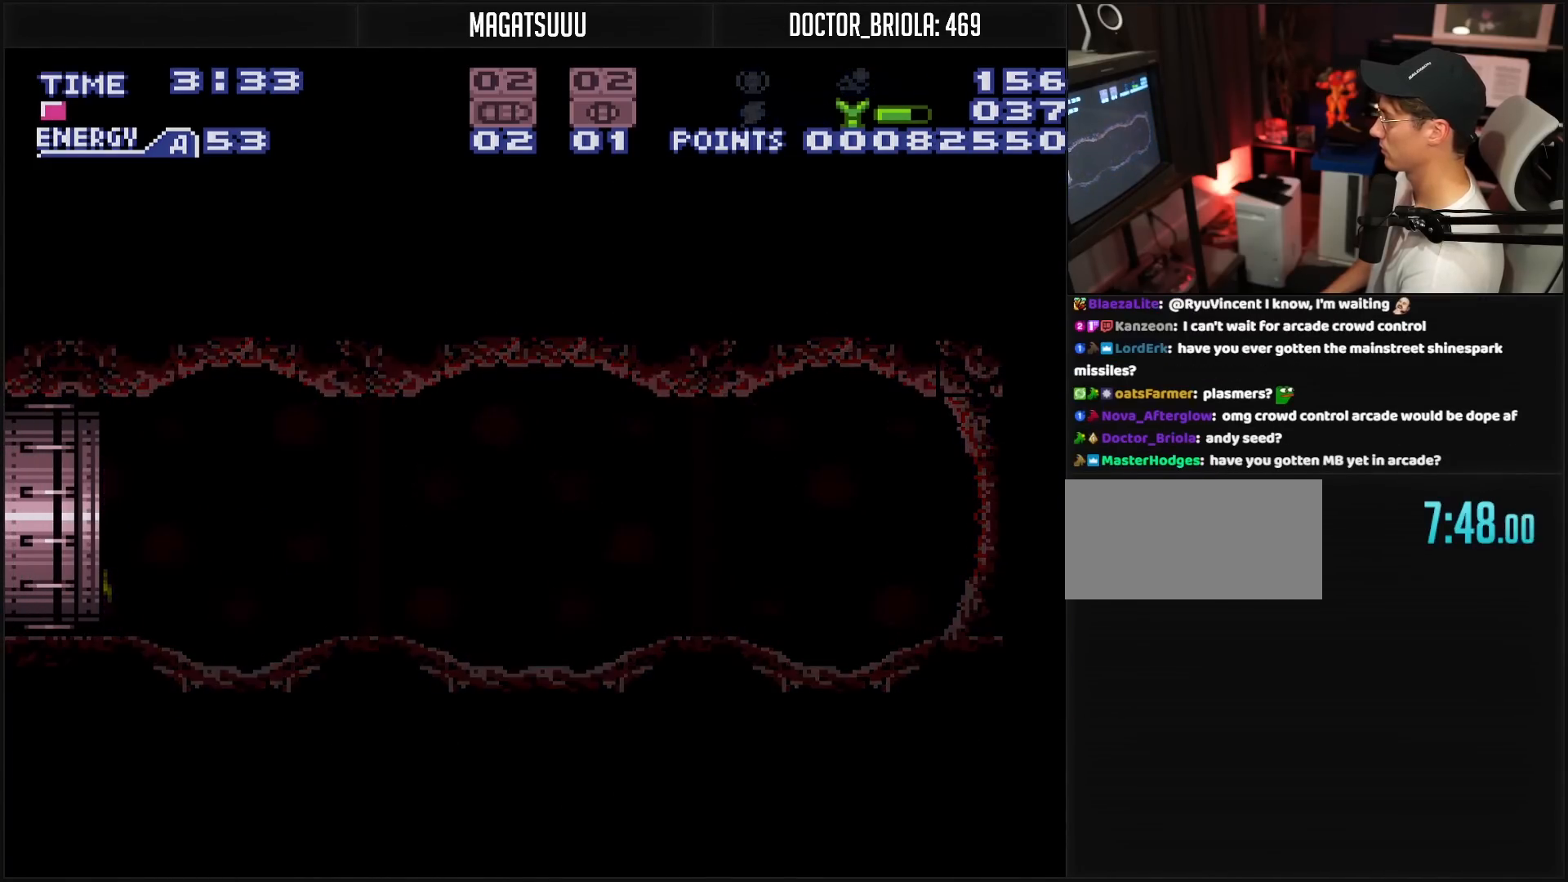
{"buttons": ["B"], "events": [[433, "DPAD_LEFT", "up"]]}
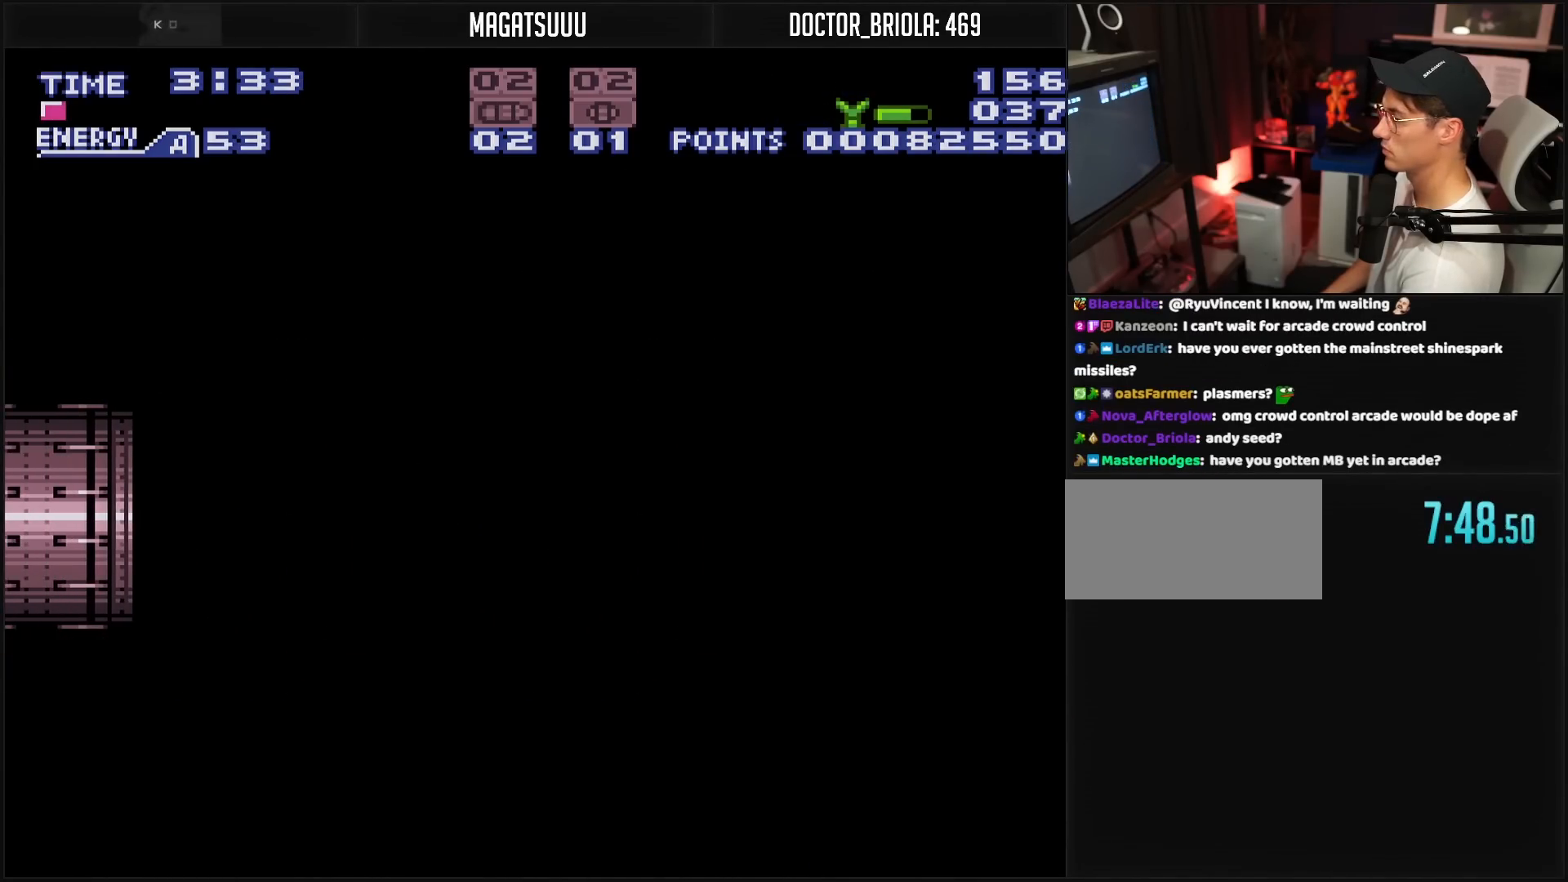
{"buttons": ["B"], "events": []}
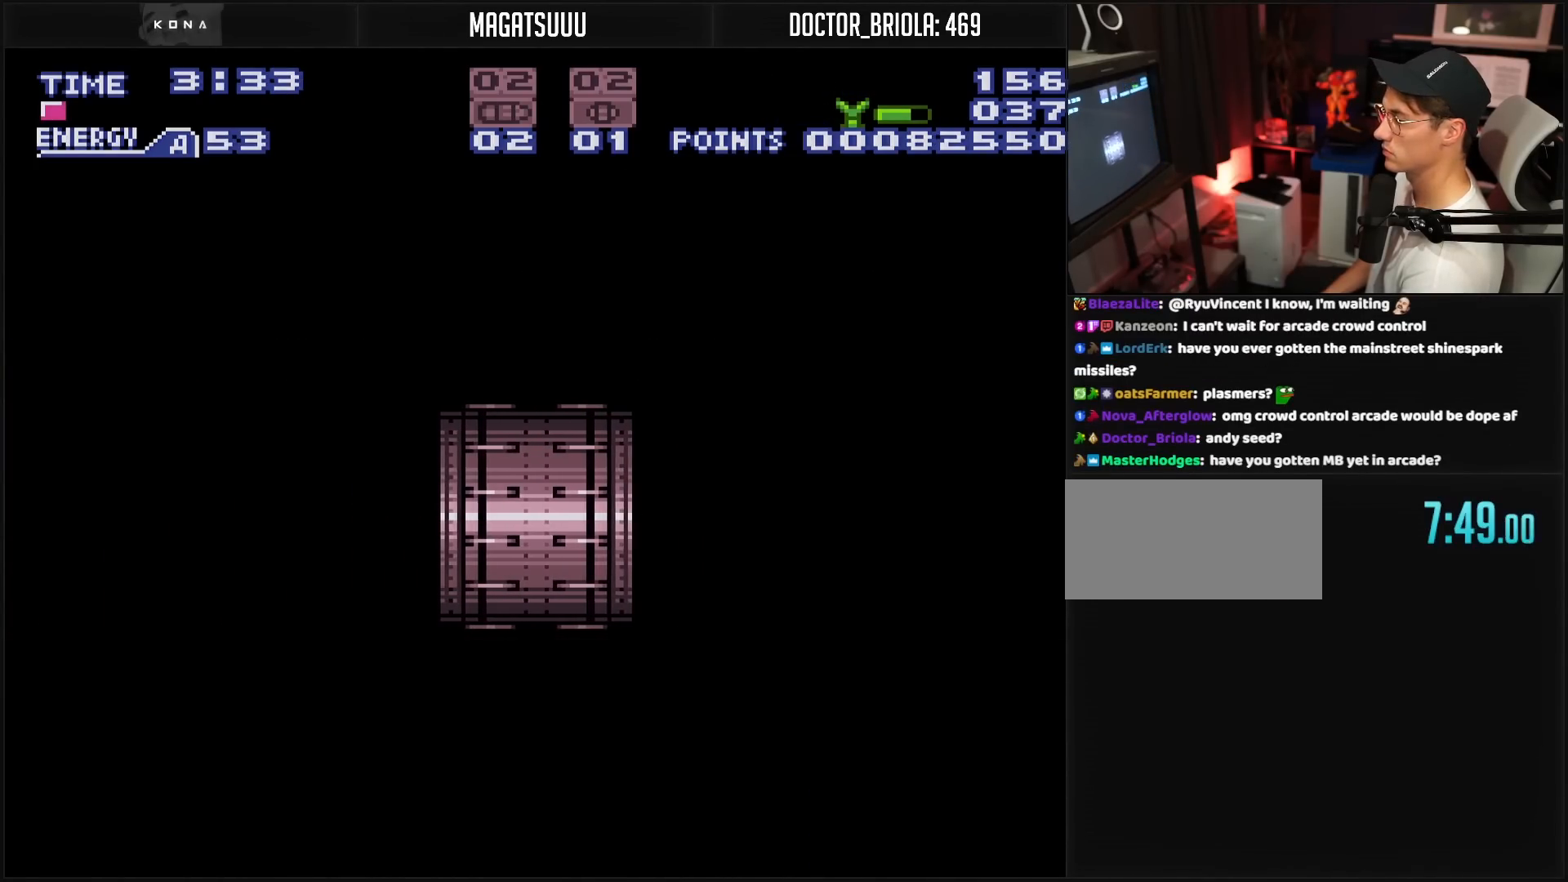
{"buttons": ["B"], "events": []}
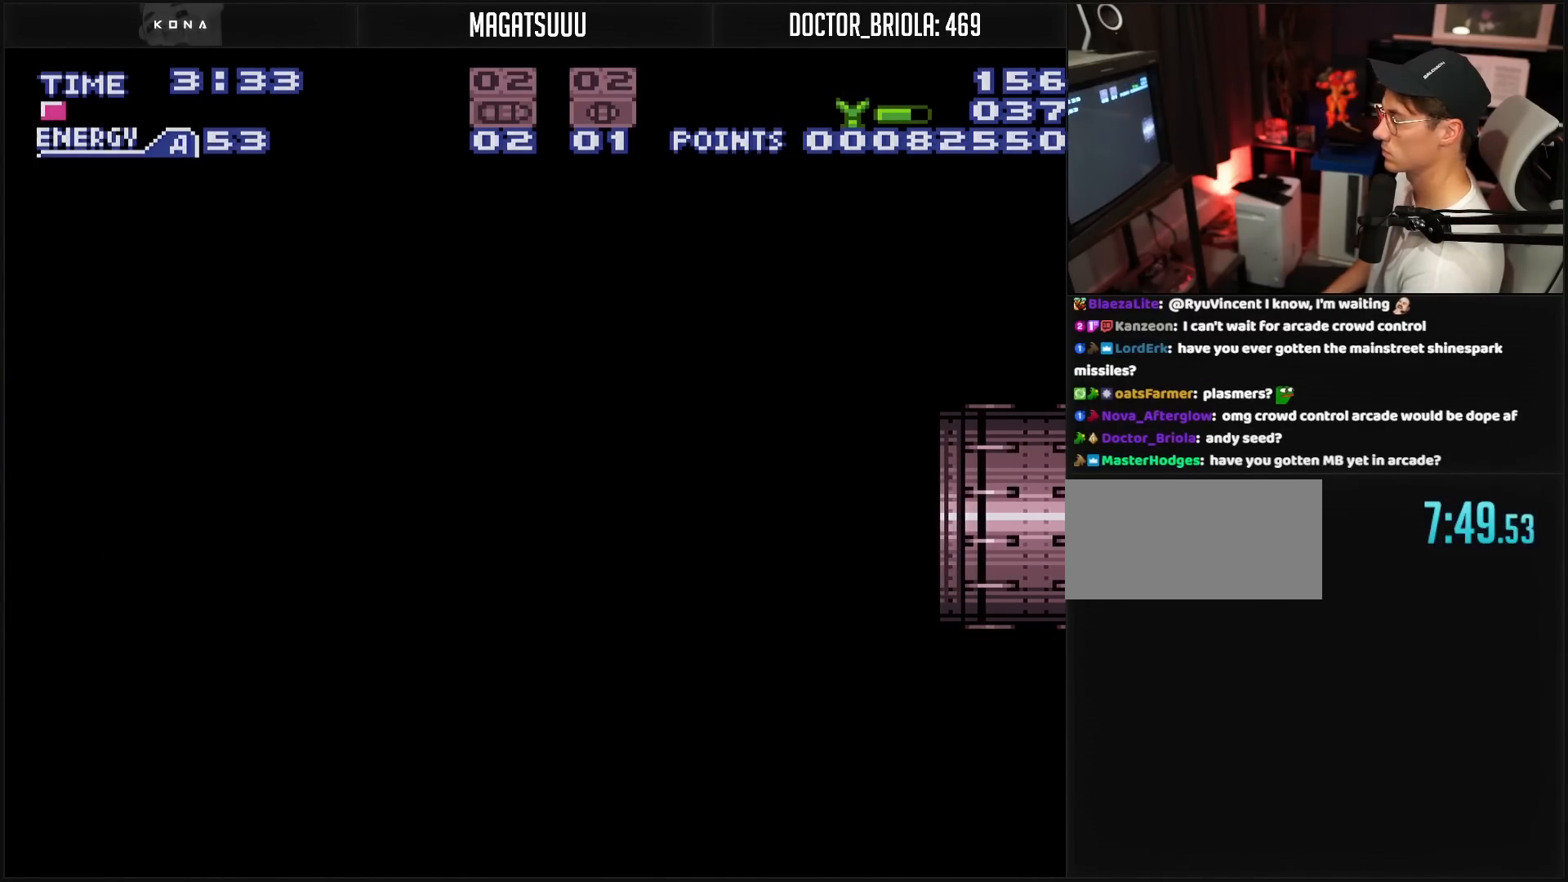
{"buttons": ["B", "R1"], "events": [[417, "R1", "down"]]}
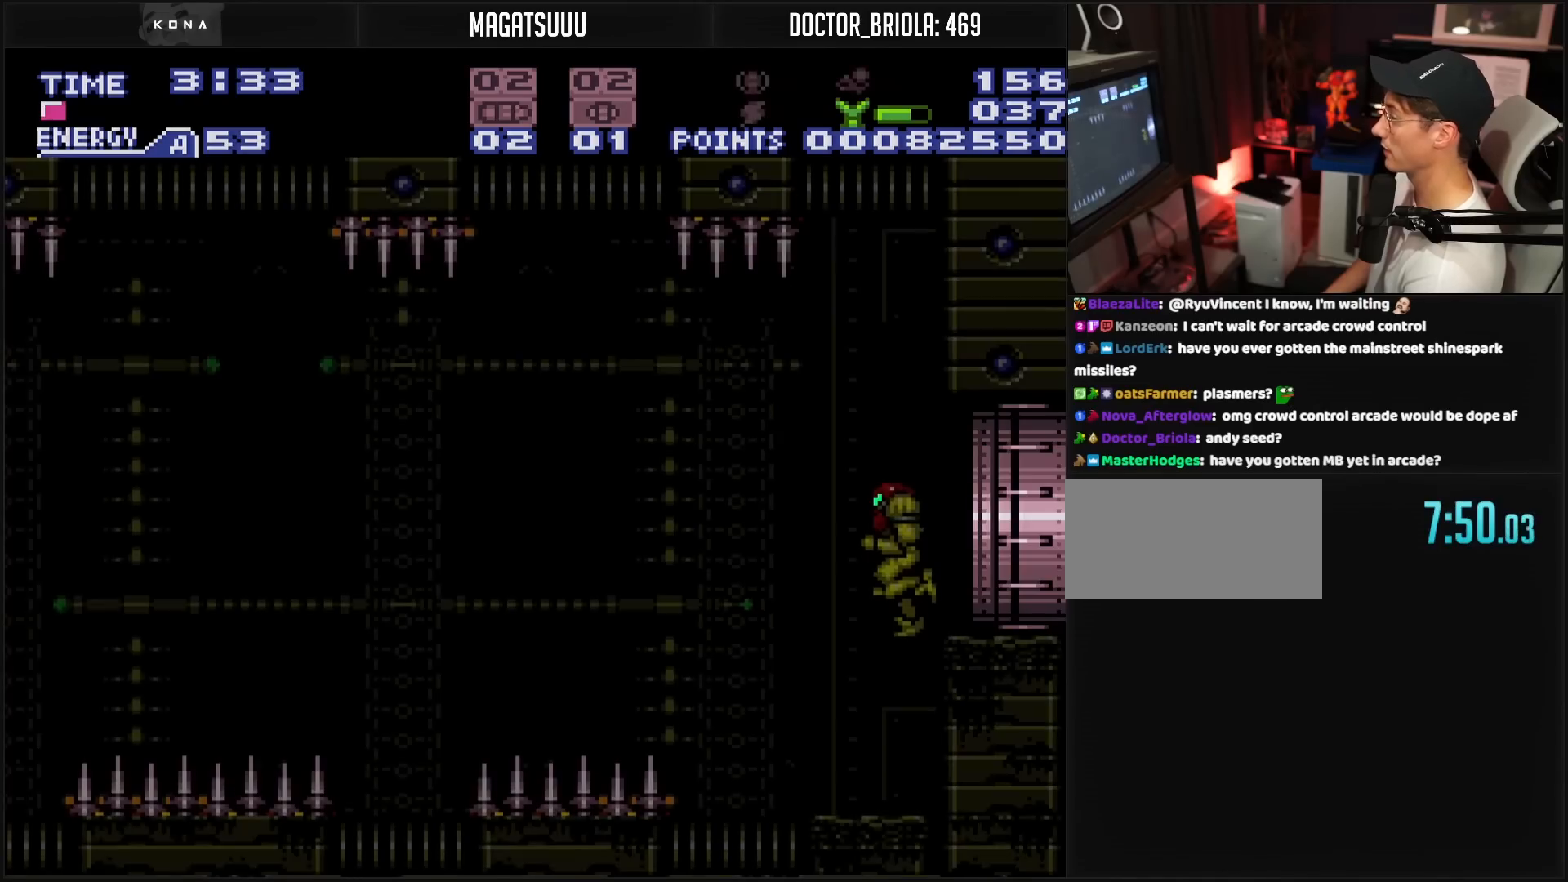
{"buttons": ["B", "DPAD_LEFT"], "events": [[217, "DPAD_LEFT", "down"], [283, "R1", "up"]]}
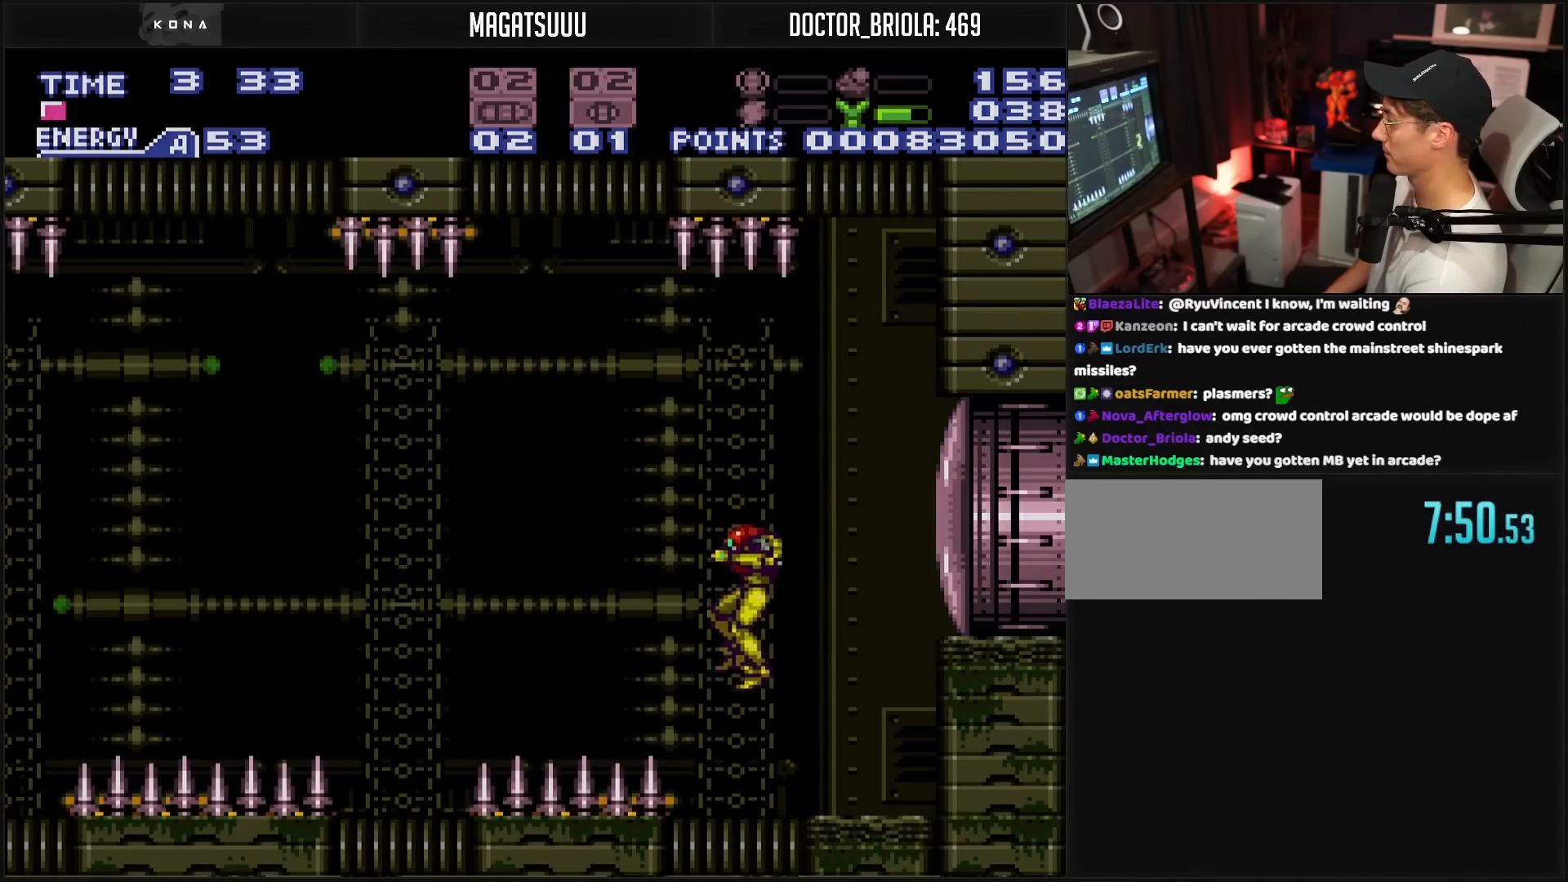
{"buttons": ["B", "DPAD_LEFT"], "events": [[50, "DPAD_DOWN", "down"], [83, "DPAD_LEFT", "up"], [200, "DPAD_DOWN", "up"], [200, "DPAD_LEFT", "down"], [200, "R1", "down"], [233, "R1", "up"]]}
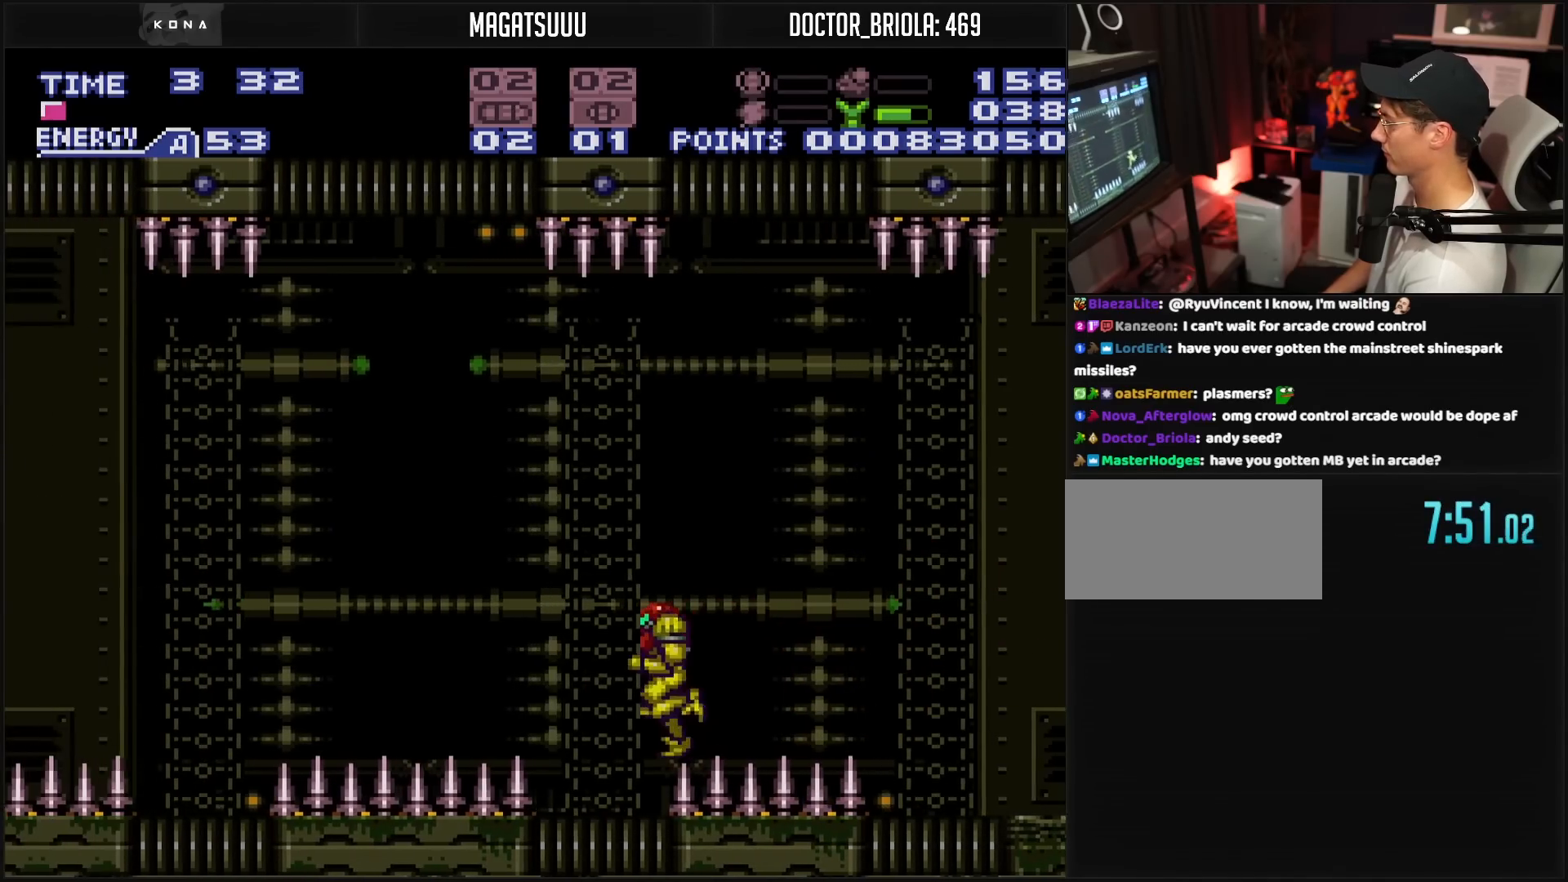
{"buttons": ["B", "DPAD_LEFT"], "events": [[83, "DPAD_DOWN", "down"], [117, "DPAD_LEFT", "up"], [233, "DPAD_DOWN", "up"], [233, "DPAD_LEFT", "down"]]}
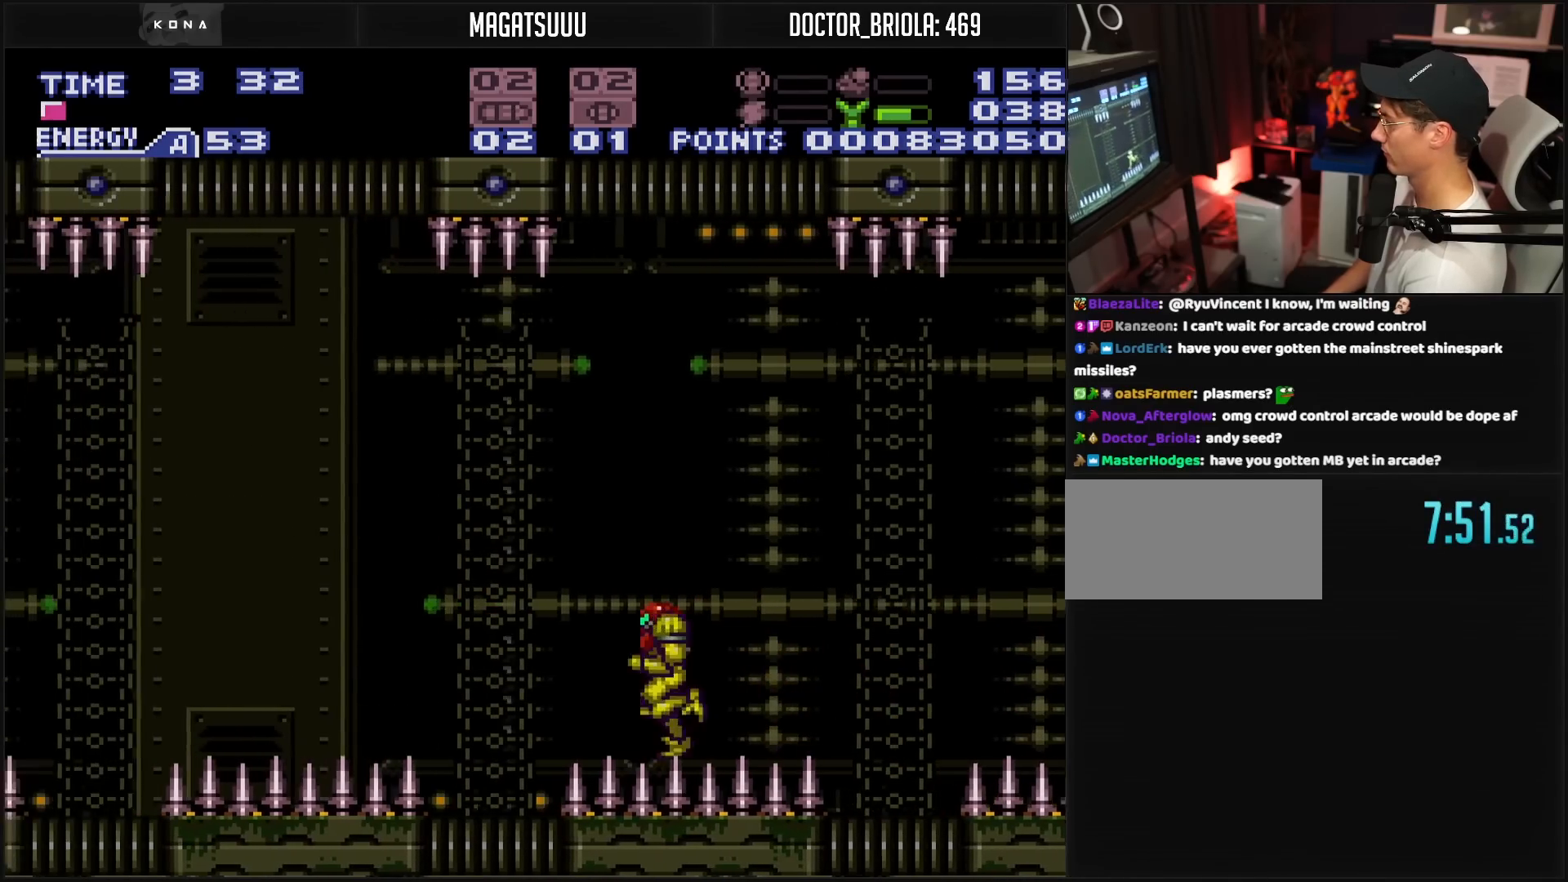
{"buttons": ["B", "DPAD_LEFT"], "events": [[167, "DPAD_DOWN", "down"], [283, "DPAD_LEFT", "up"], [300, "DPAD_DOWN", "up"], [300, "DPAD_LEFT", "down"]]}
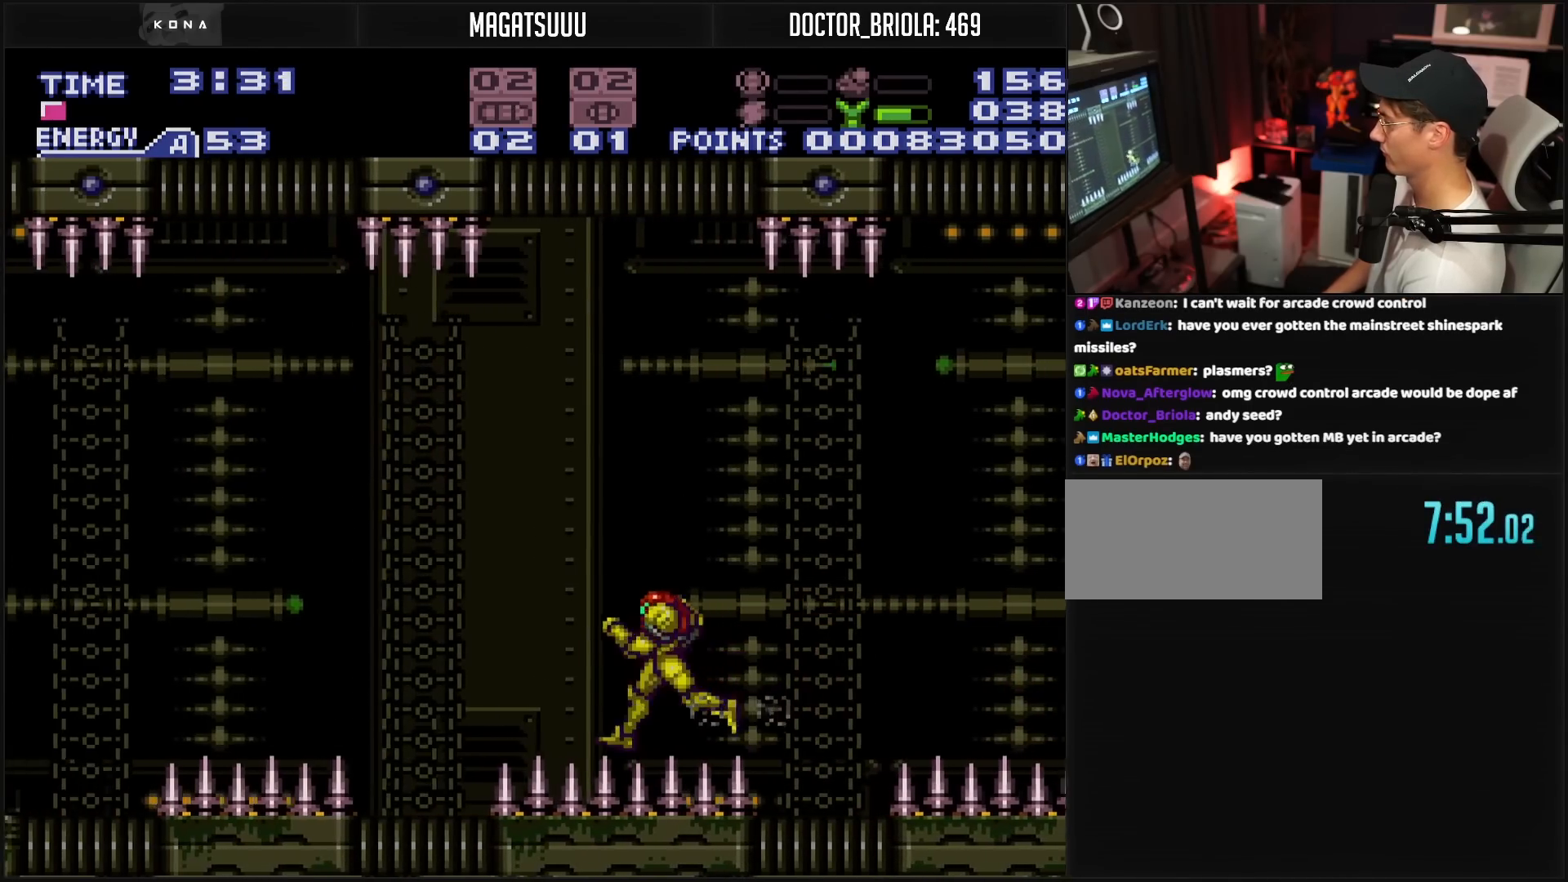
{"buttons": ["B", "DPAD_LEFT"], "events": [[117, "A", "down"], [317, "A", "up"], [317, "B", "up"], [367, "B", "down"]]}
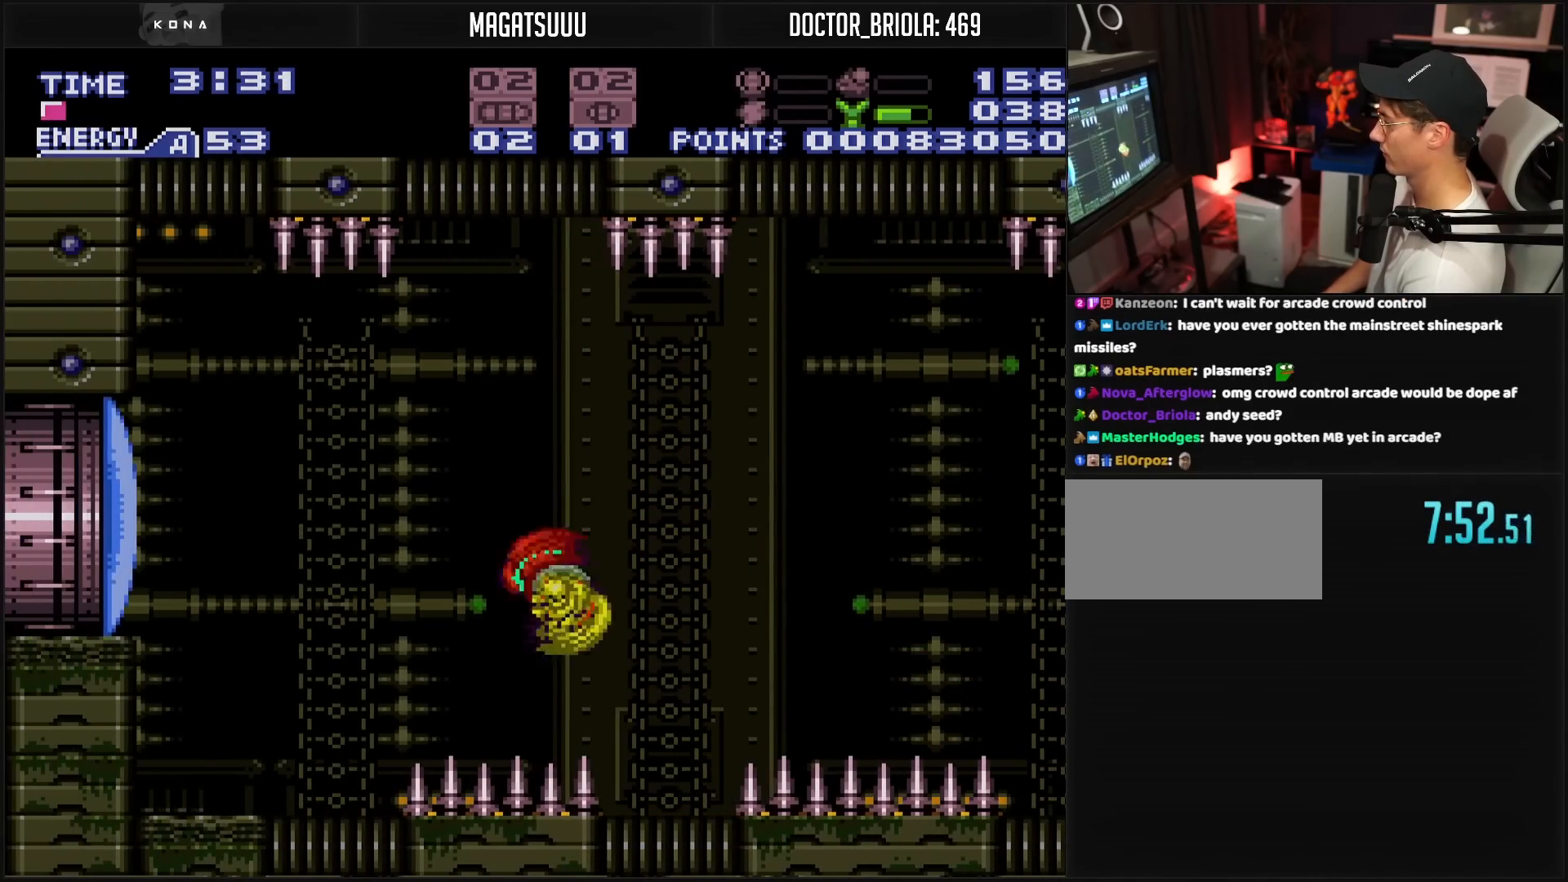
{"buttons": ["B", "X", "DPAD_DOWN"], "events": [[167, "A", "down"], [217, "X", "down"], [367, "A", "up"], [367, "B", "up"], [367, "DPAD_DOWN", "down"], [367, "DPAD_LEFT", "up"], [400, "B", "down"]]}
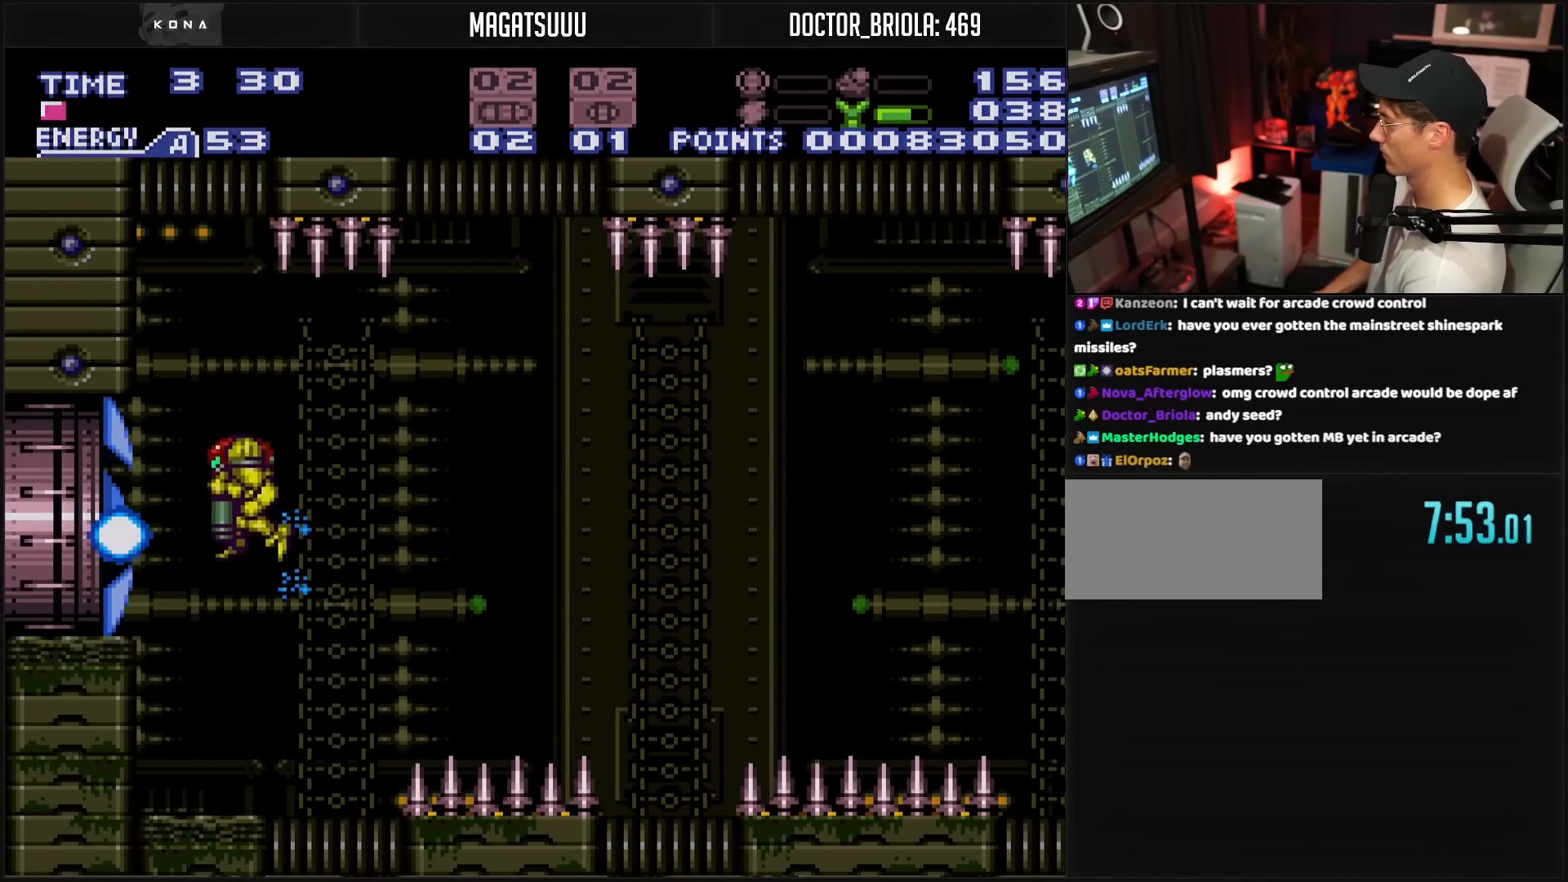
{"buttons": ["B", "DPAD_LEFT"], "events": [[150, "X", "up"], [183, "DPAD_DOWN", "up"], [183, "DPAD_LEFT", "down"], [250, "R1", "down"], [283, "R1", "up"]]}
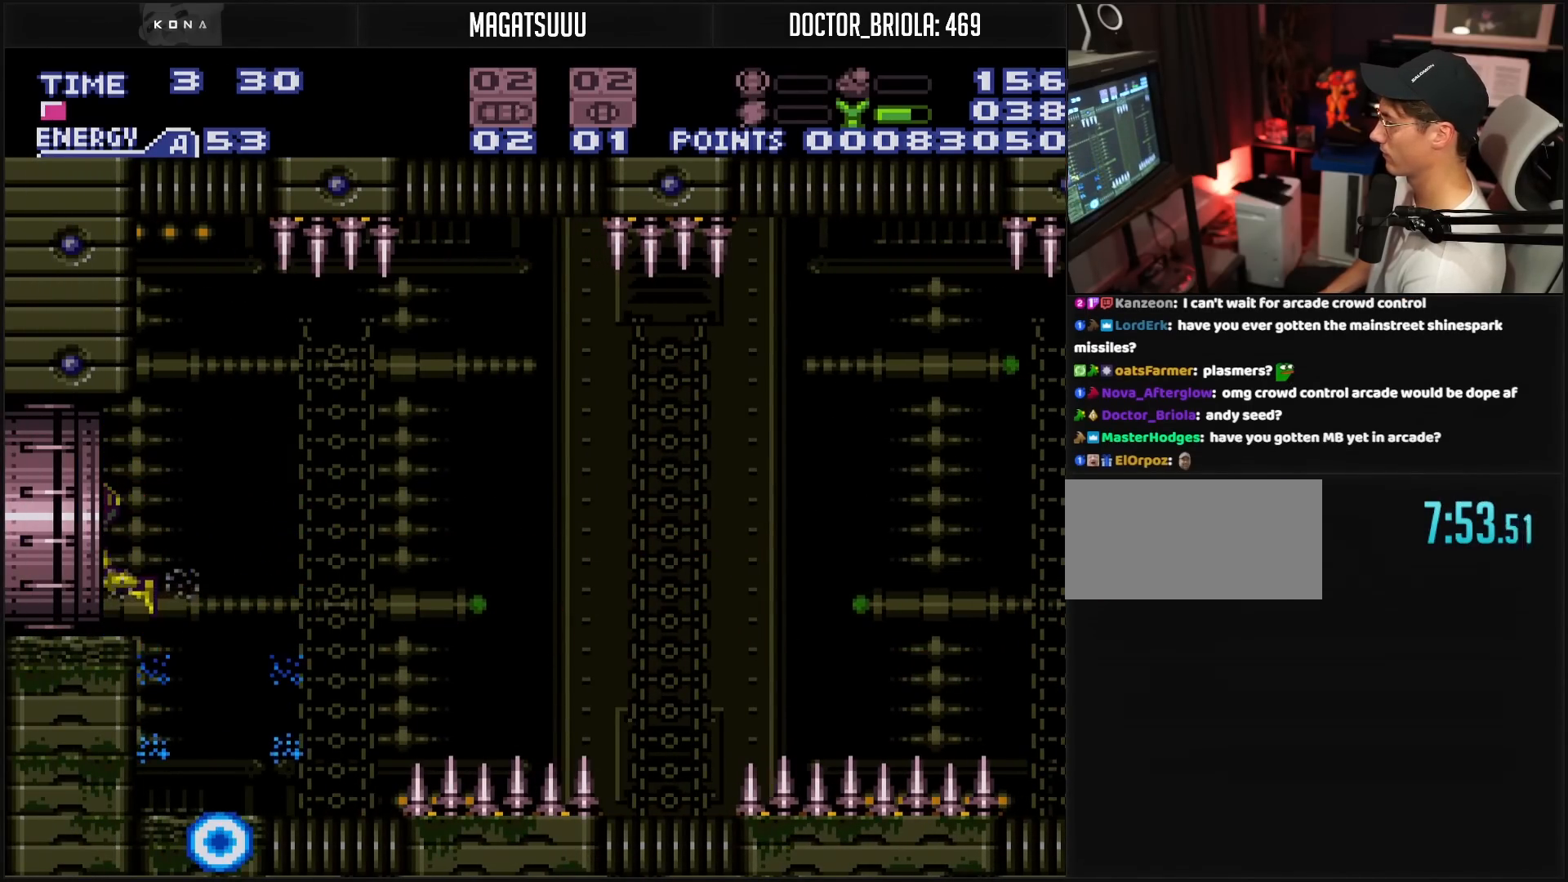
{"buttons": ["B"], "events": [[467, "DPAD_LEFT", "up"]]}
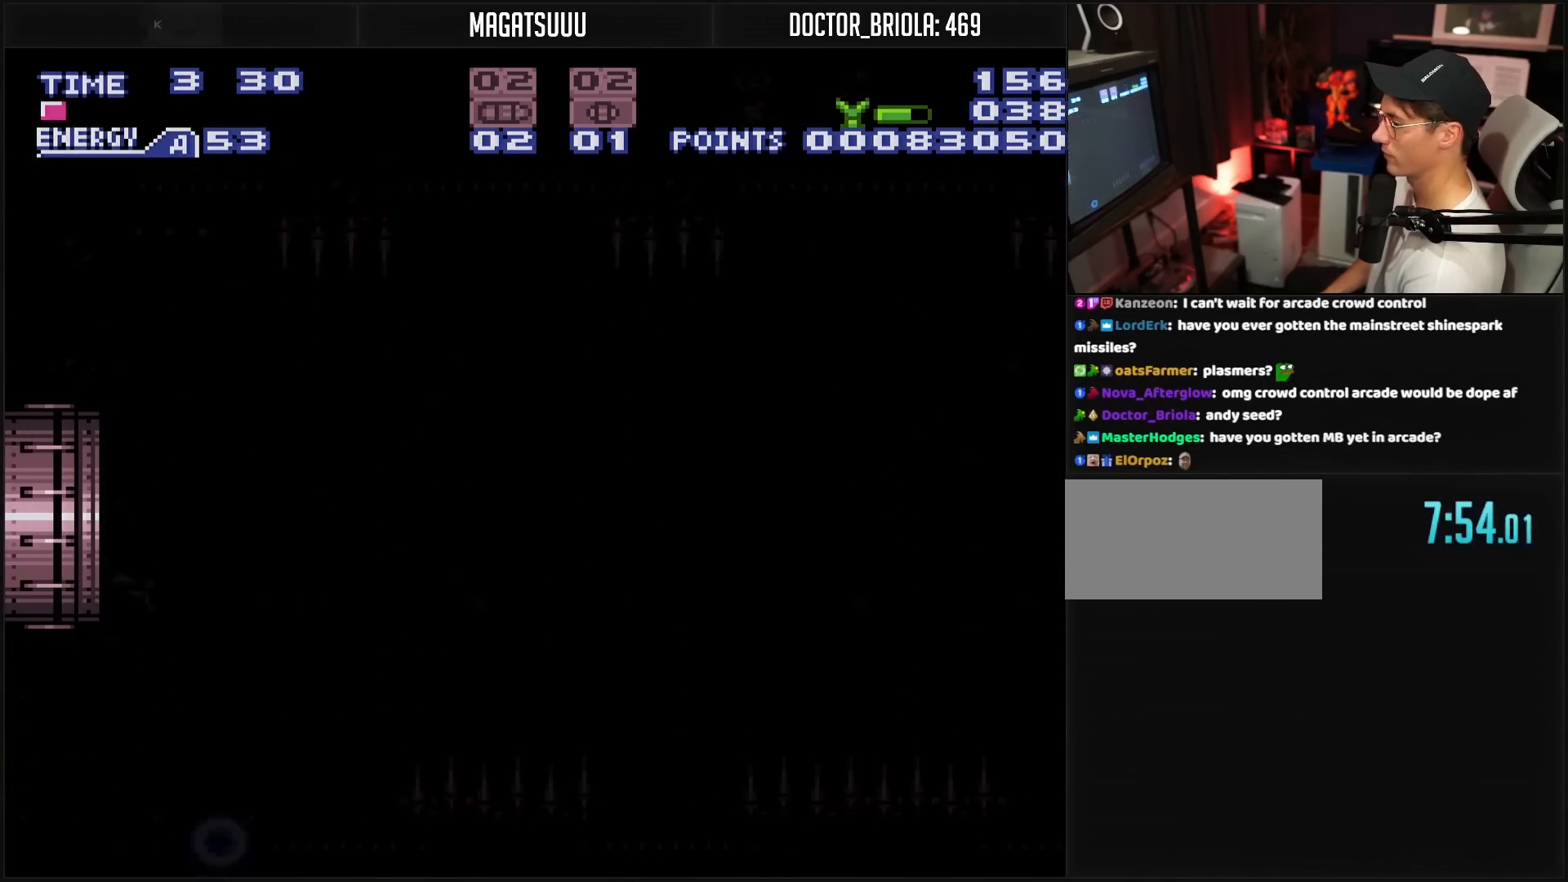
{"buttons": [], "events": [[317, "B", "up"], [333, "B", "down"], [483, "B", "up"]]}
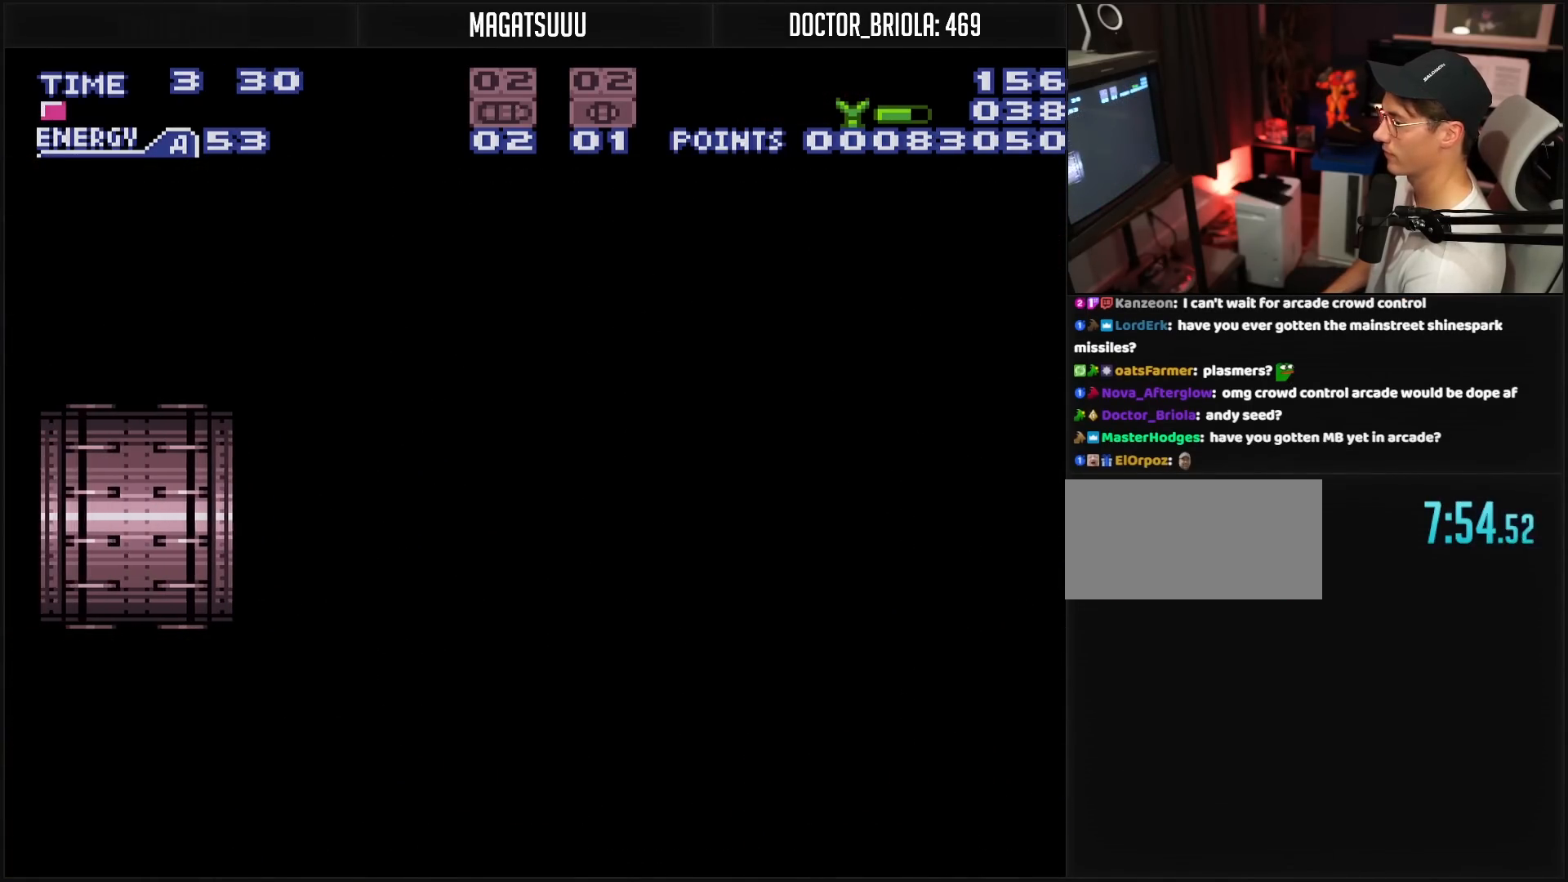
{"buttons": ["B"], "events": [[183, "B", "down"]]}
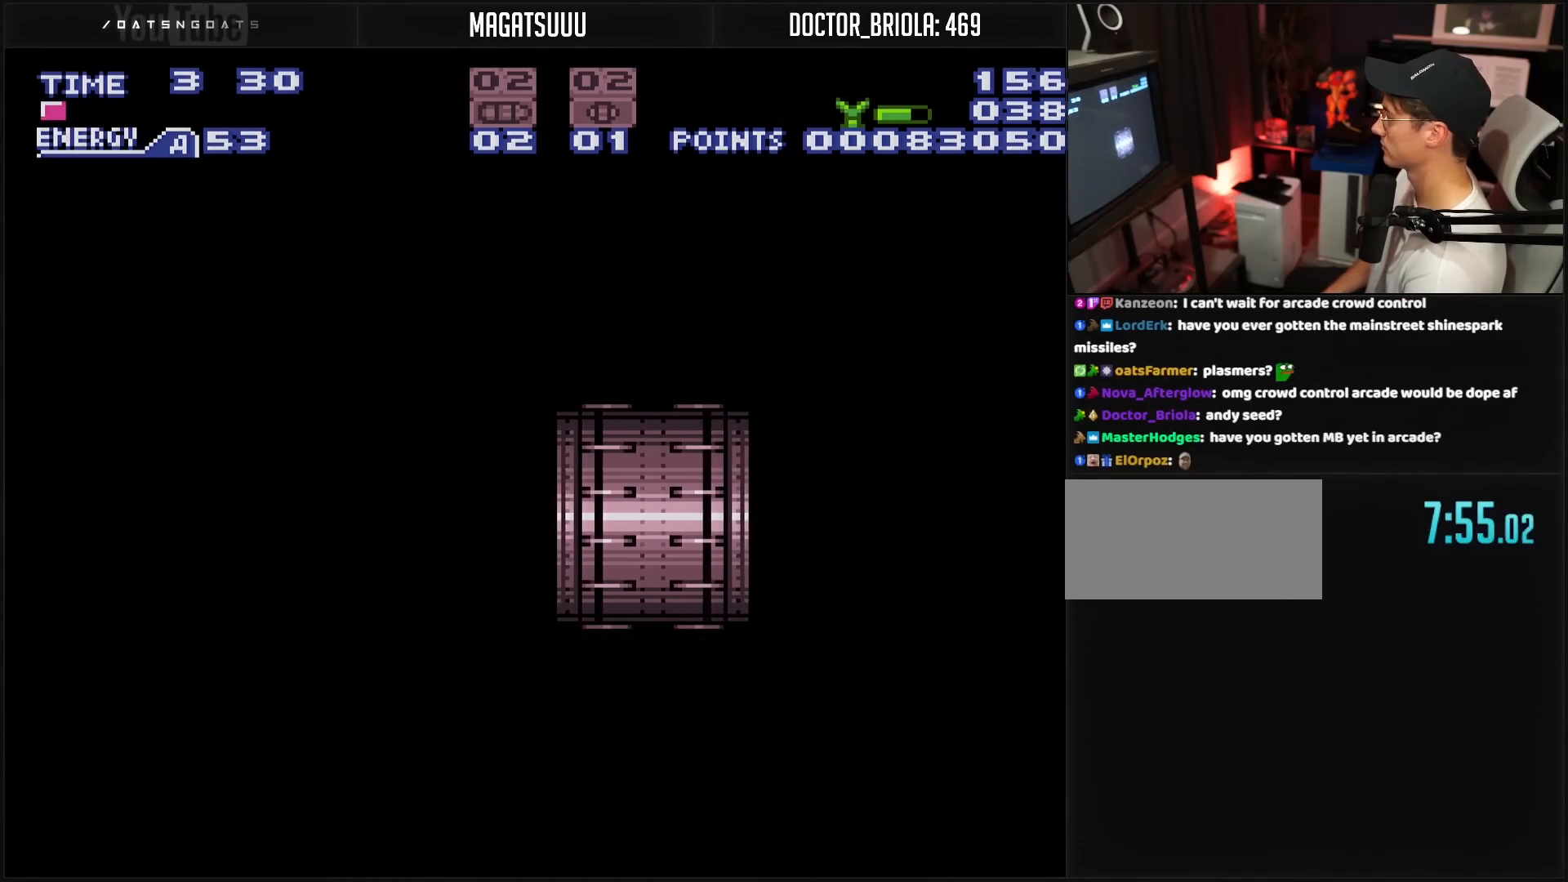
{"buttons": ["B"], "events": []}